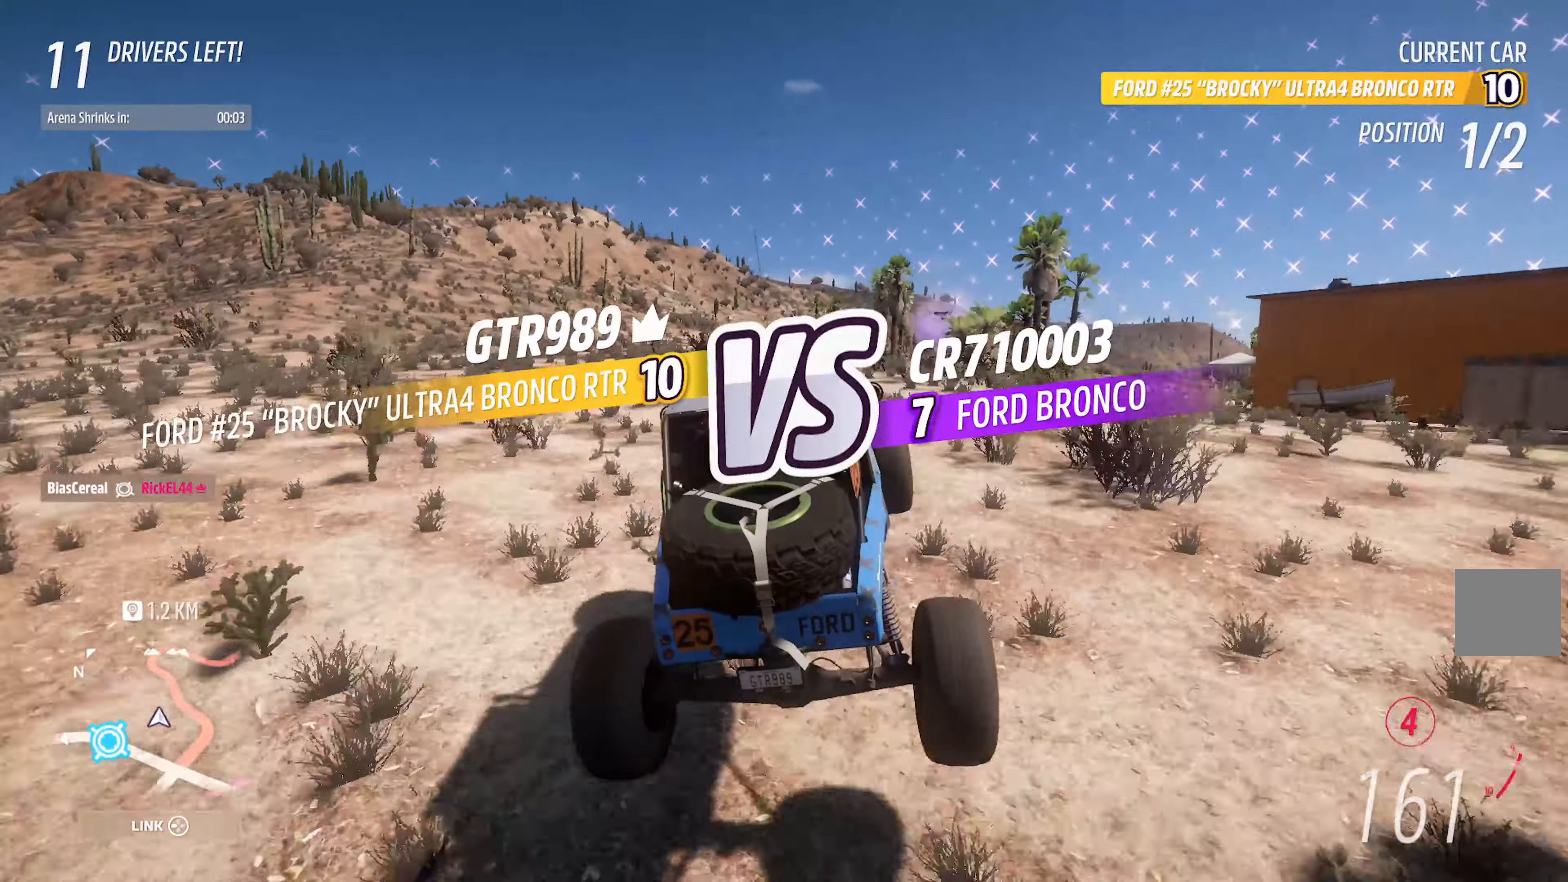
Gameplay with a controller (Xbox layout); each line is a JSON object with the inputs held at the frame after it. "events" lists button and stick changes between this image and that frame as [ms after this image, input, new state], when the widget could be followed in between.
{"buttons": ["A"], "left_stick": "center", "right_stick": "center", "events": [[184, "left_stick", "center"], [317, "left_stick", "right"], [450, "left_stick", "center"]]}
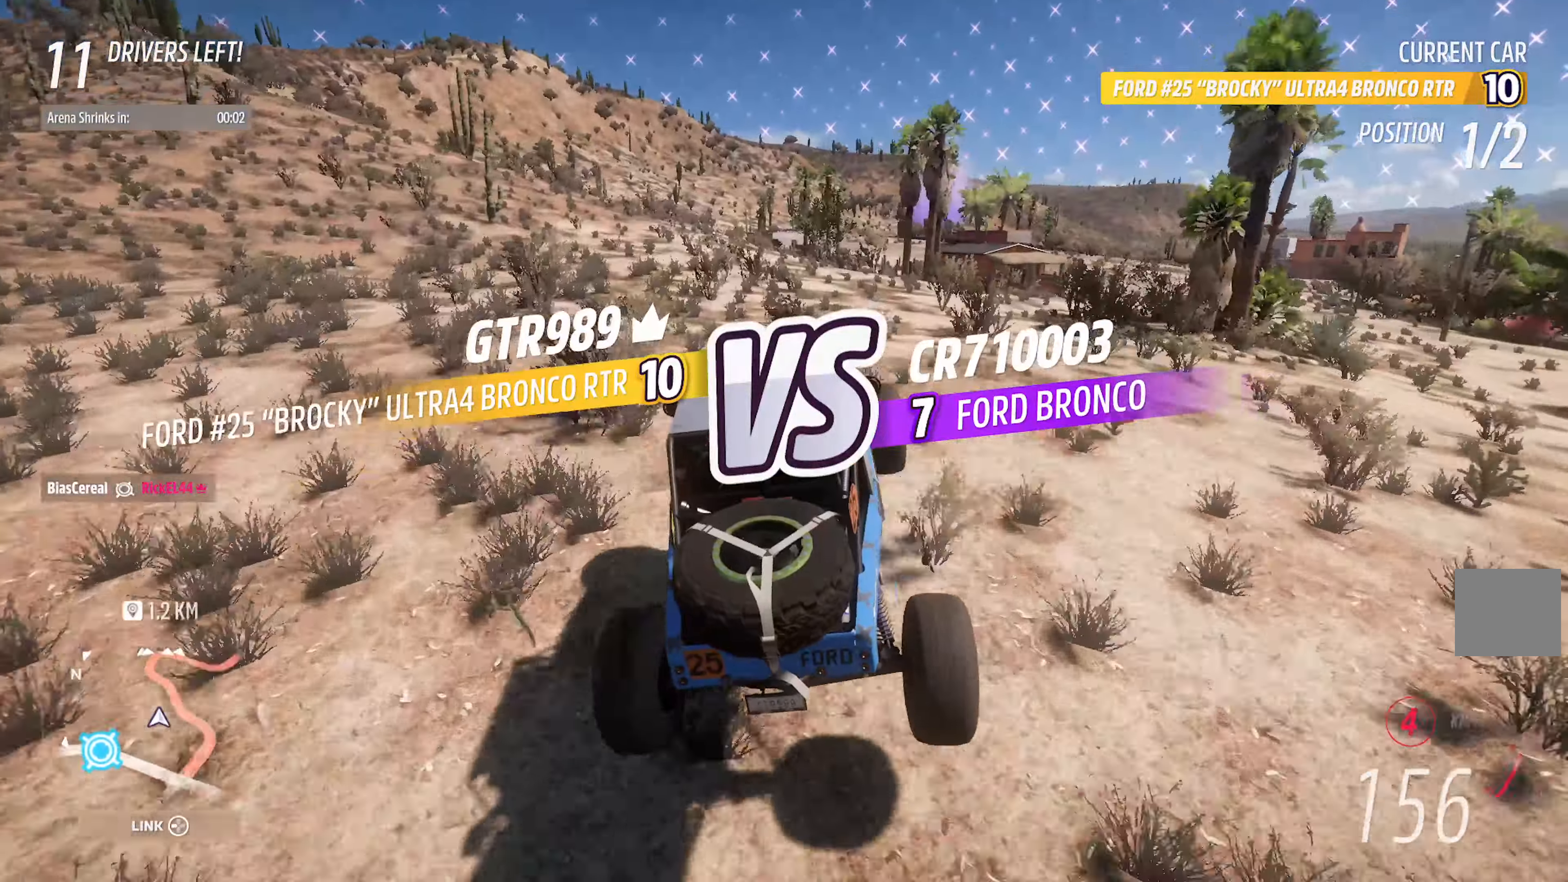
{"buttons": ["X"], "left_stick": "center", "right_stick": "center", "events": [[84, "left_stick", "right"], [167, "left_stick", "center"], [250, "left_stick", "left"], [334, "A", "up"], [400, "left_stick", "center"], [484, "X", "down"]]}
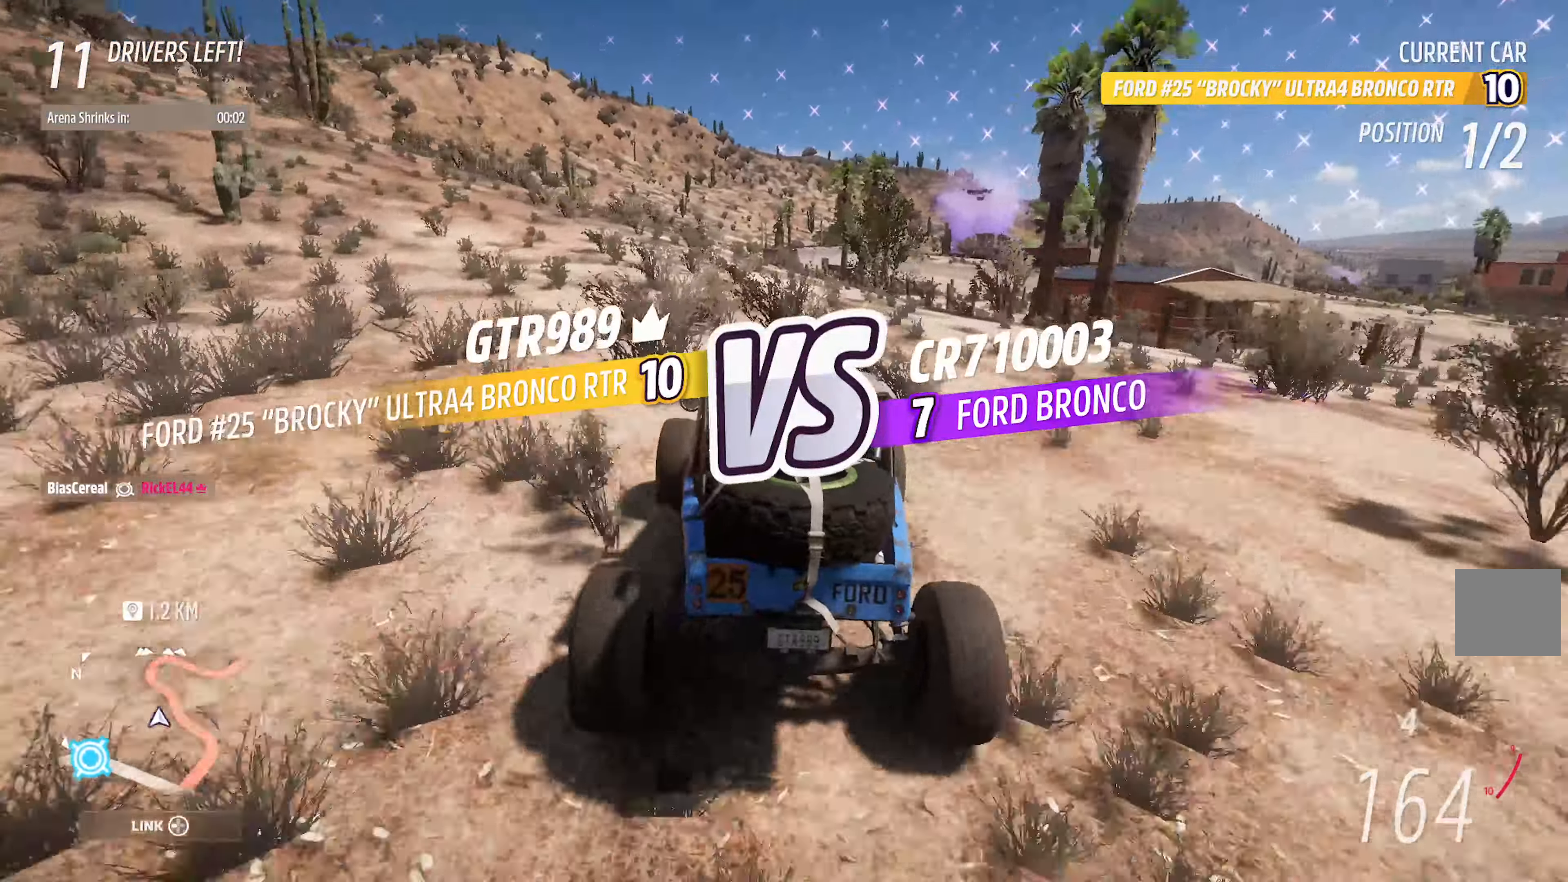
{"buttons": ["A"], "left_stick": "center", "right_stick": "center"}
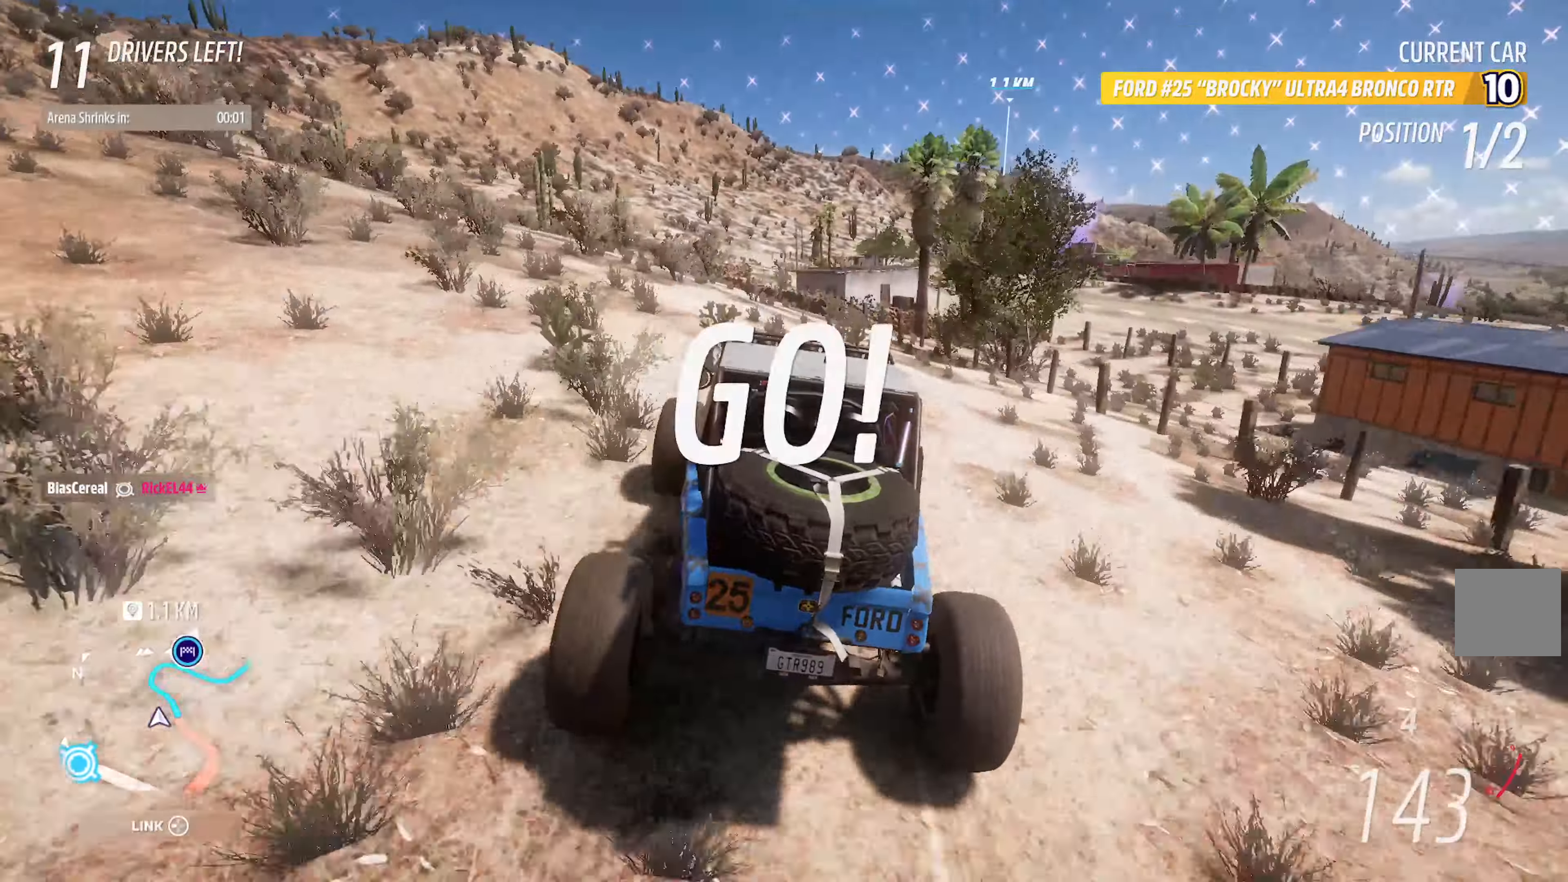
{"buttons": [], "left_stick": "left", "right_stick": "center", "events": [[84, "left_stick", "left"], [117, "A", "up"], [300, "A", "down"], [450, "A", "up"]]}
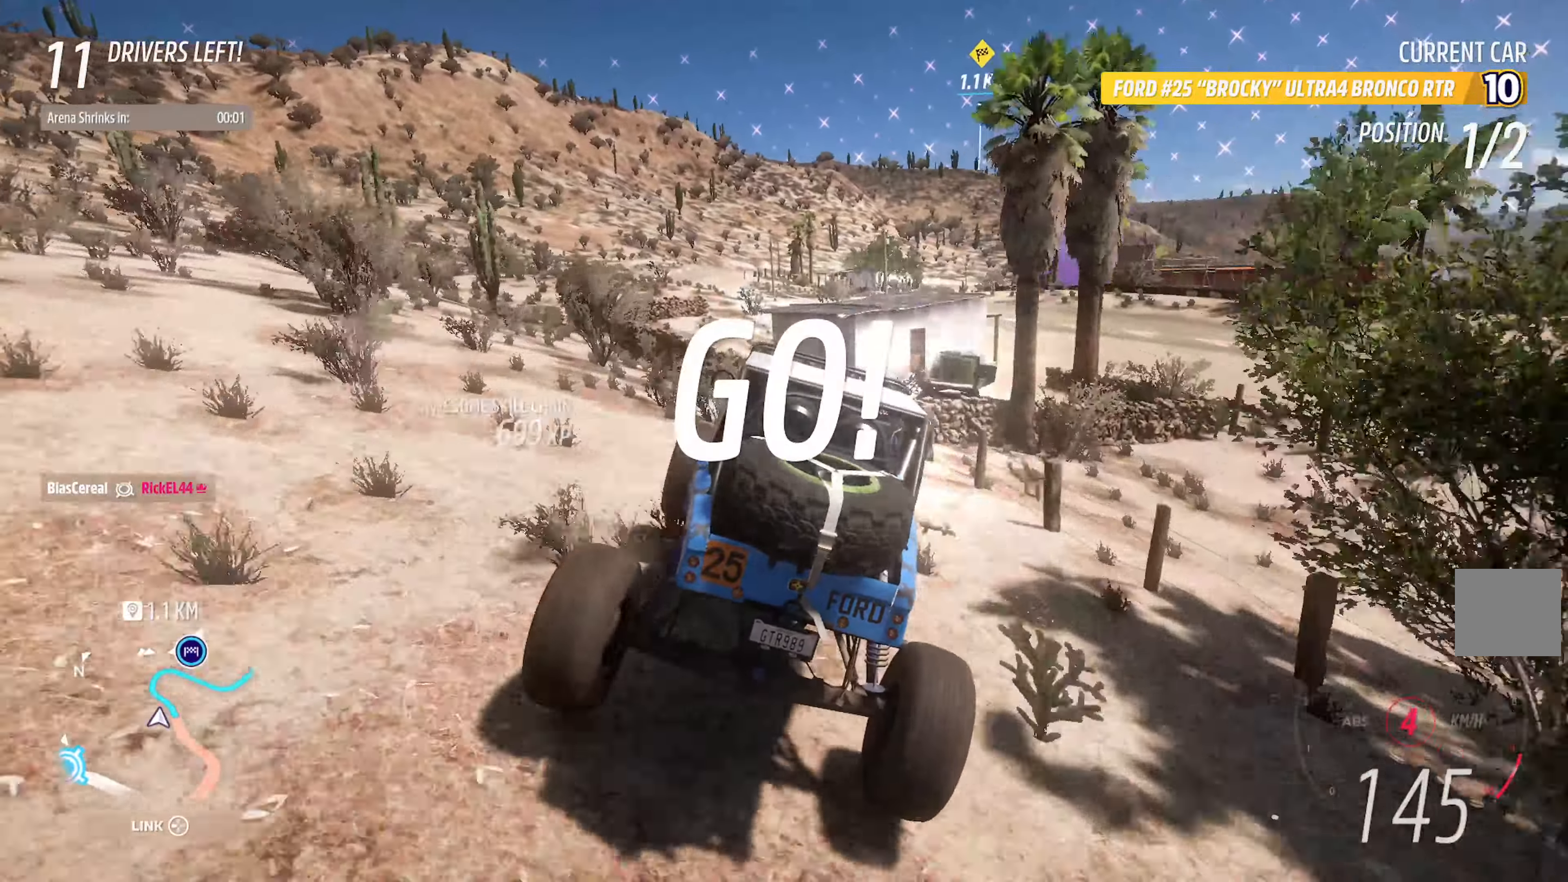
{"buttons": ["A", "L2"], "left_stick": "left", "right_stick": "center"}
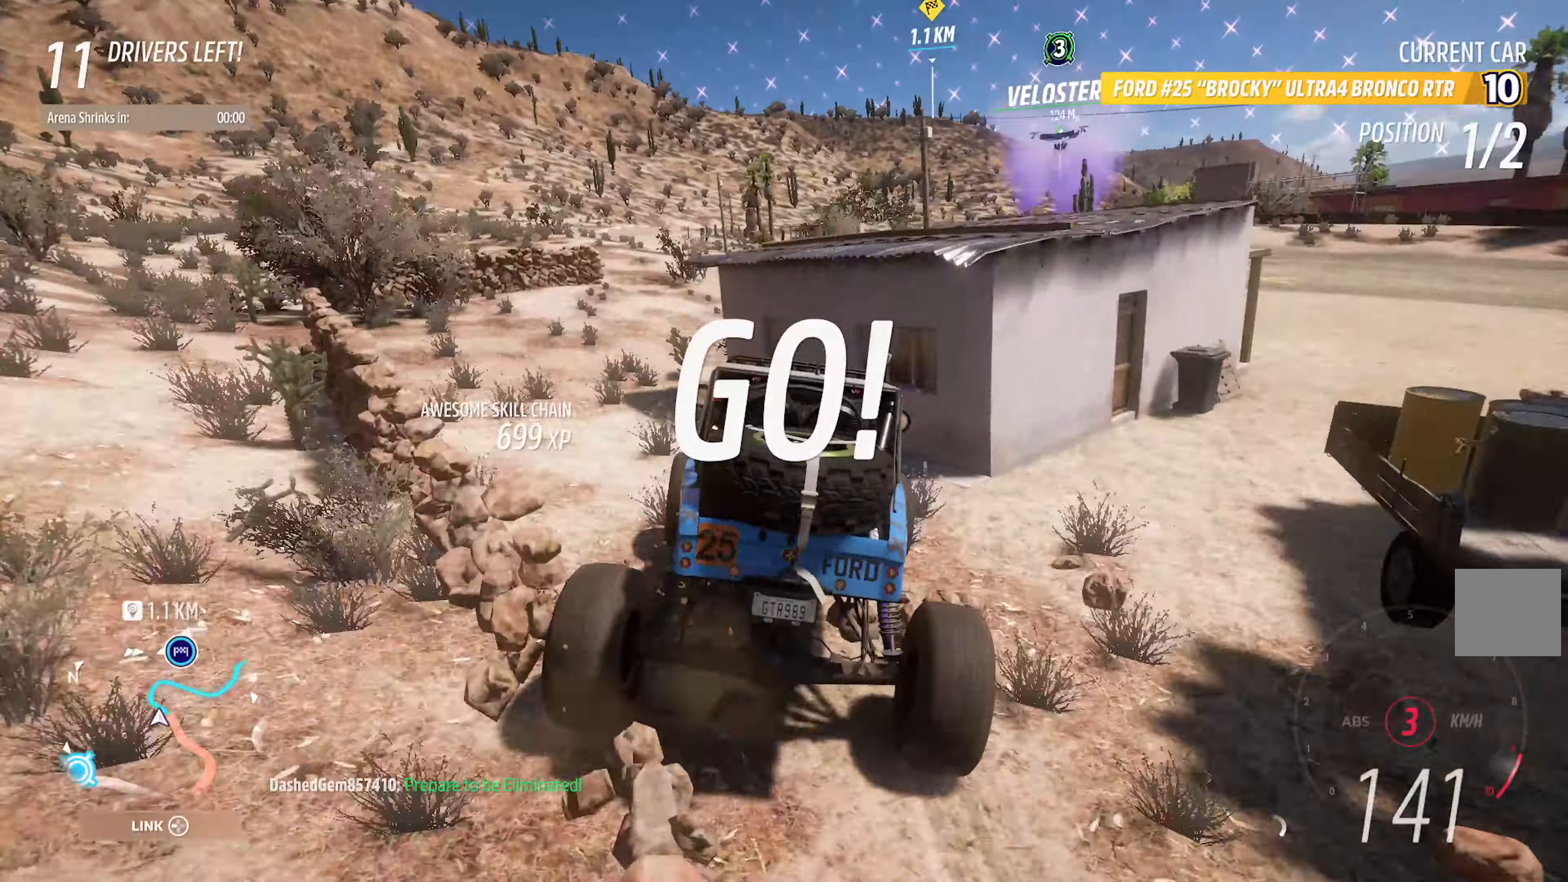
{"buttons": ["A"], "left_stick": "right", "right_stick": "center", "events": [[84, "L2", "up"], [184, "left_stick", "center"], [334, "left_stick", "right"], [367, "L2", "down"], [500, "L2", "up"]]}
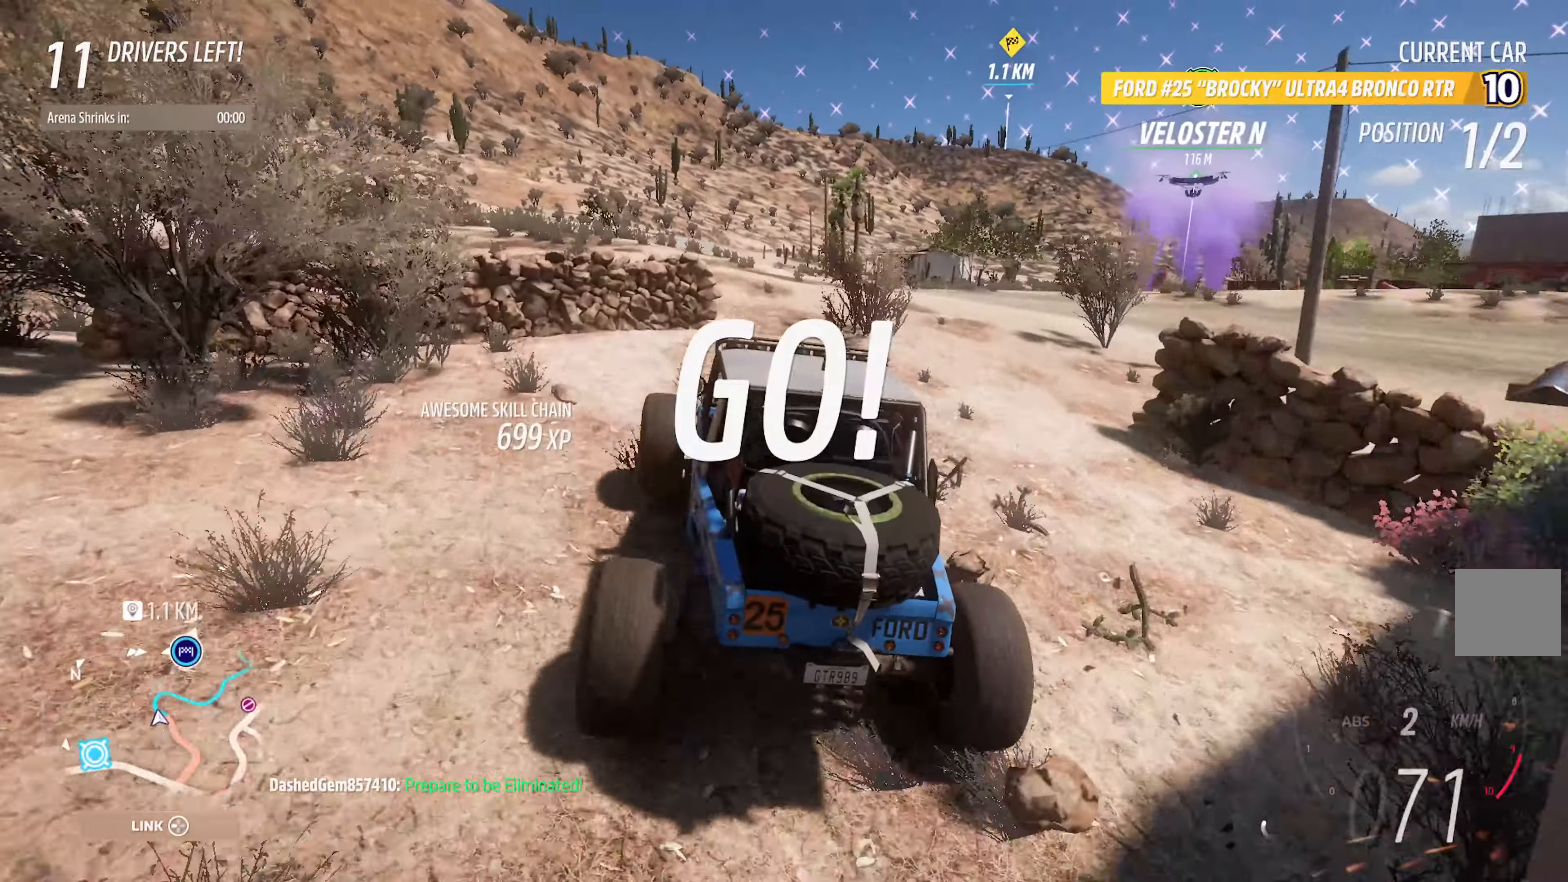
{"buttons": ["A"], "left_stick": "right", "right_stick": "center", "events": []}
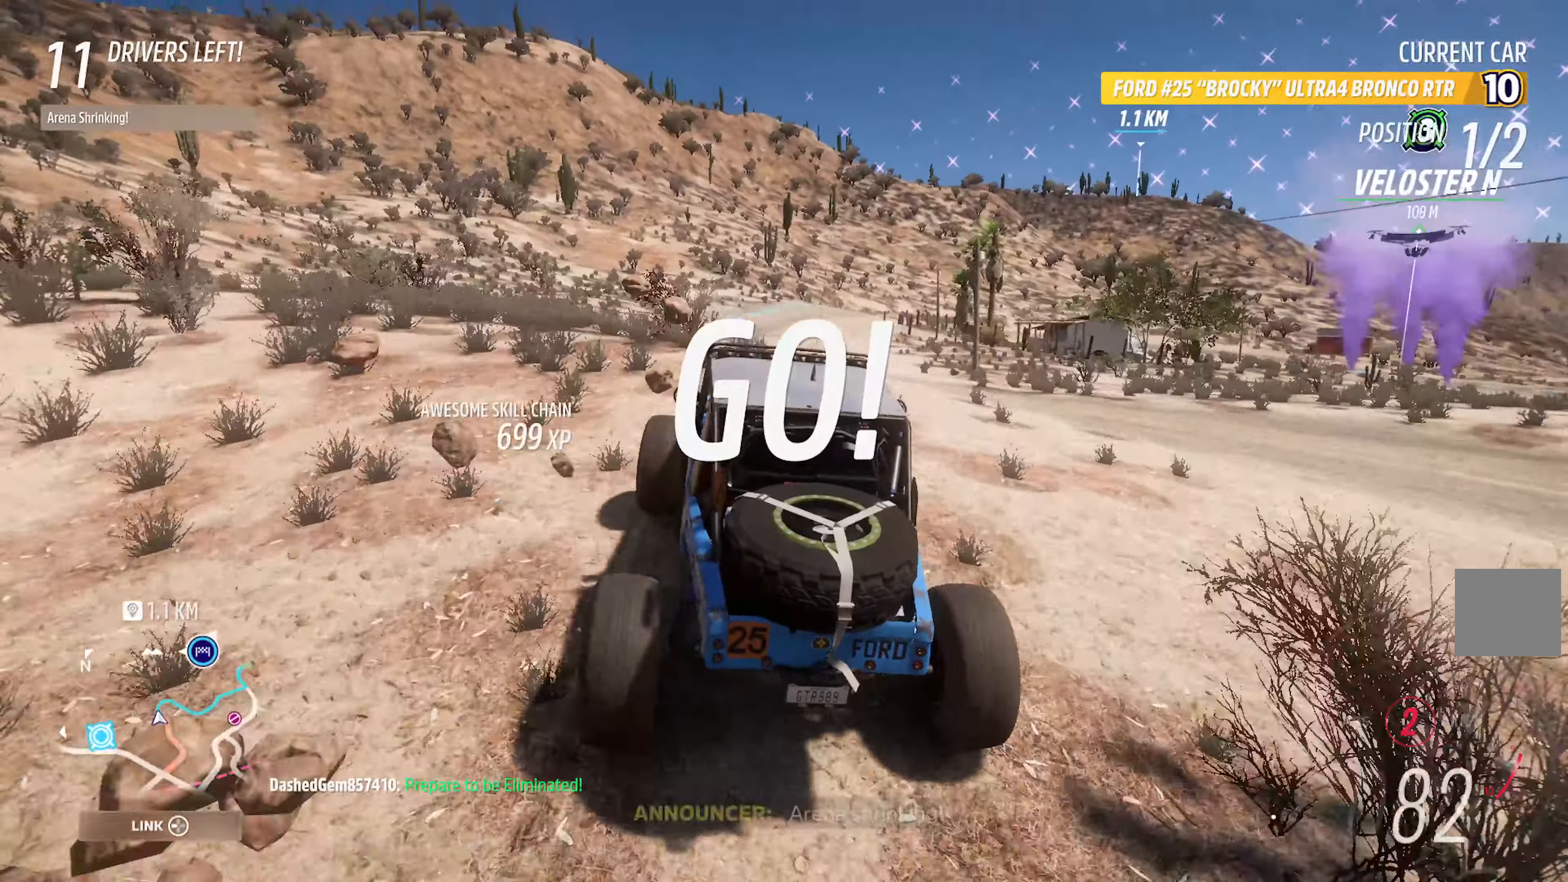
{"buttons": ["A"], "left_stick": "right", "right_stick": "center", "events": [[283, "R2", "down"], [433, "R2", "up"]]}
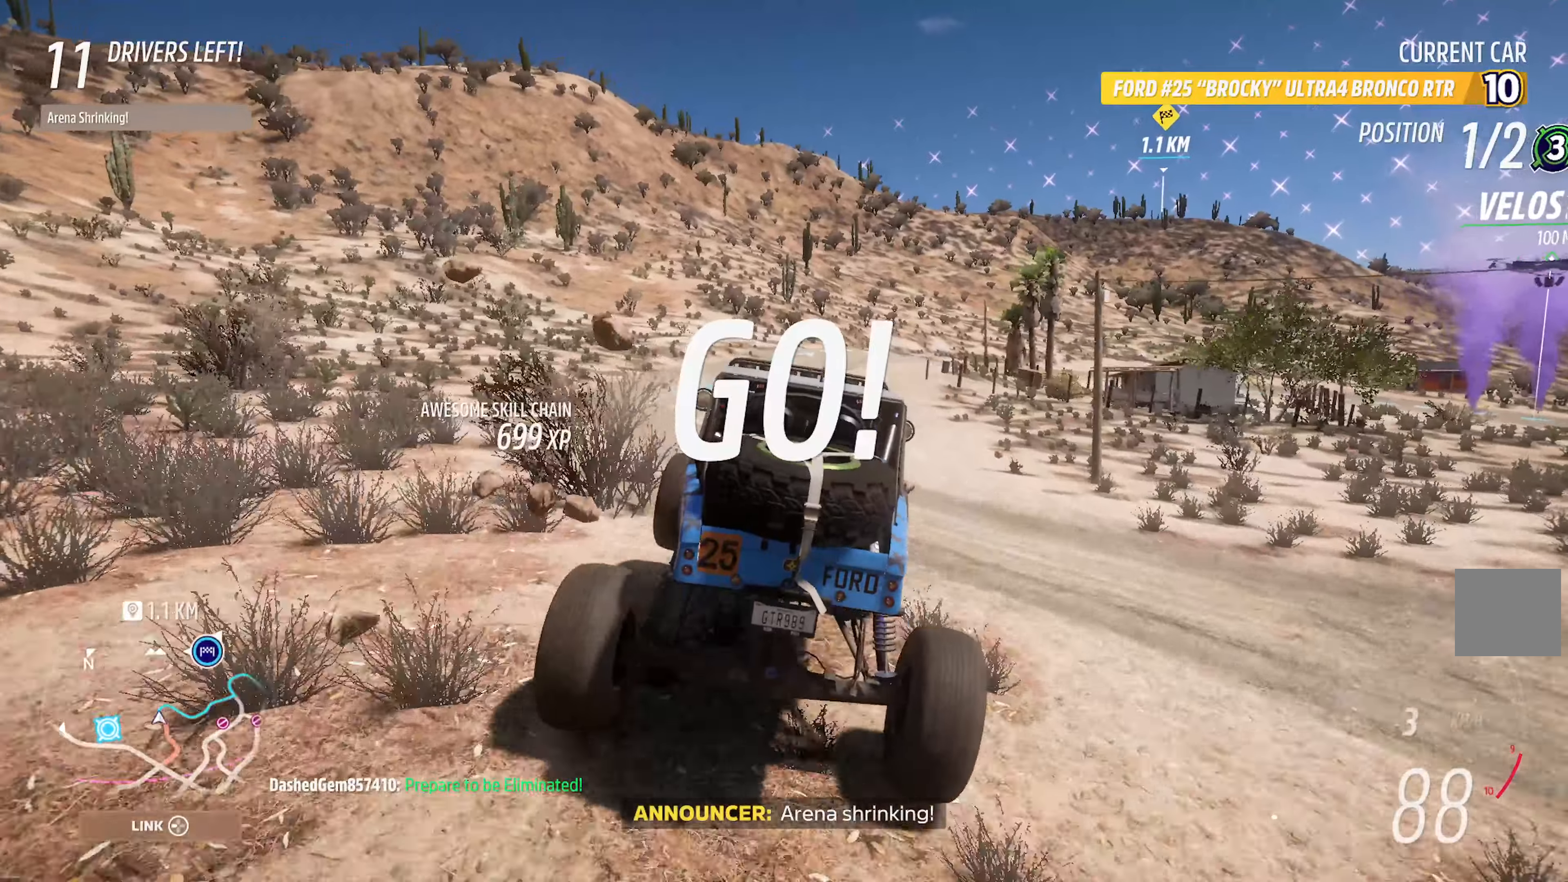
{"buttons": ["A"], "left_stick": "right", "right_stick": "center", "events": [[250, "left_stick", "center"], [383, "left_stick", "right"]]}
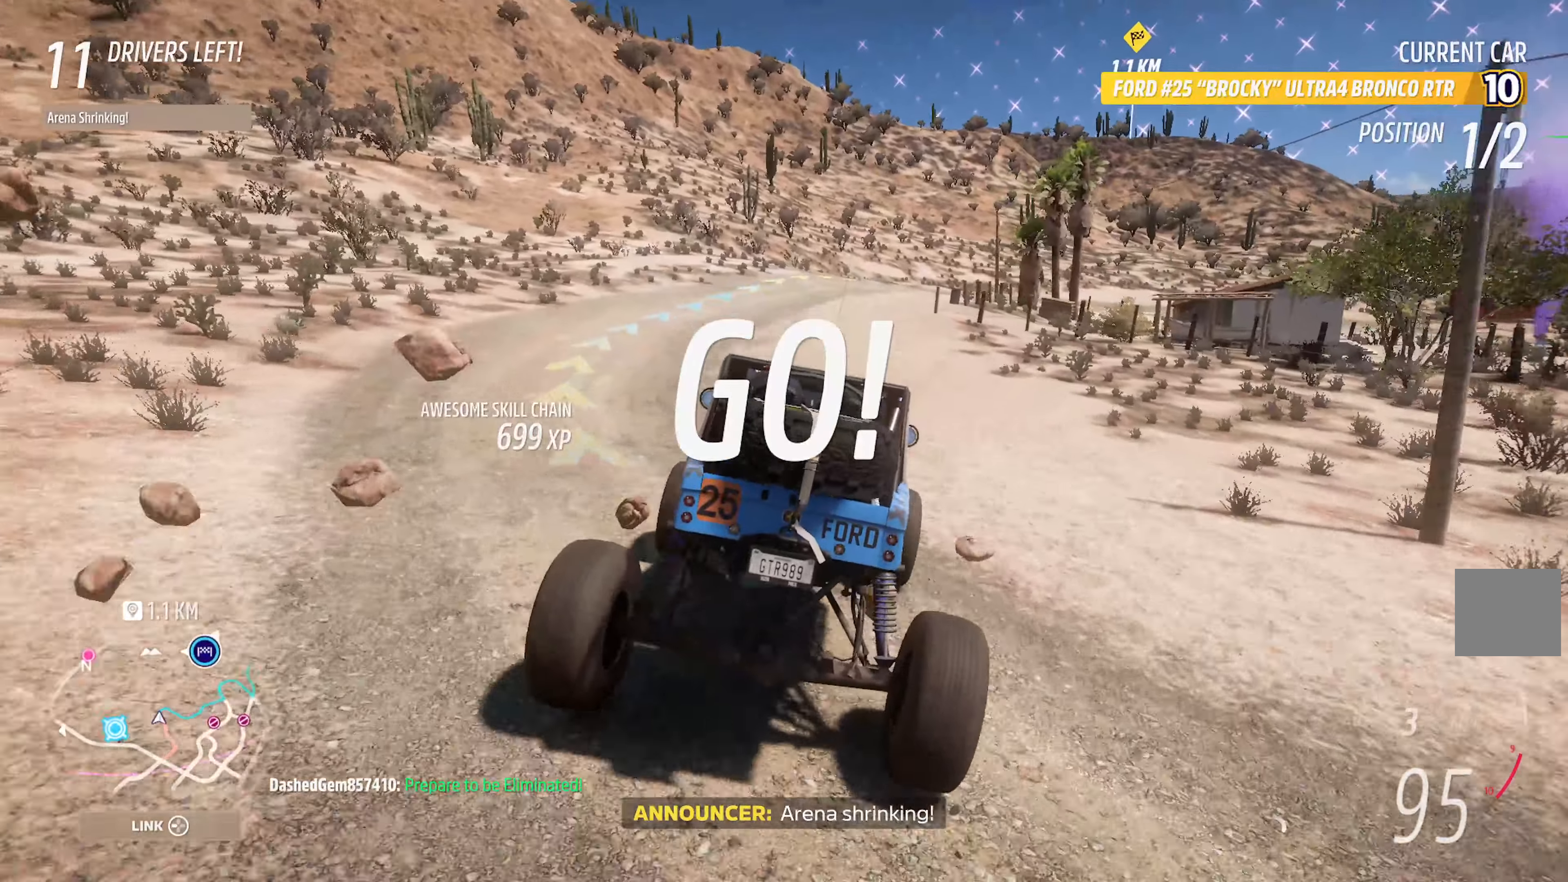
{"buttons": ["A"], "left_stick": "right", "right_stick": "center", "events": [[316, "left_stick", "center"], [466, "left_stick", "right"]]}
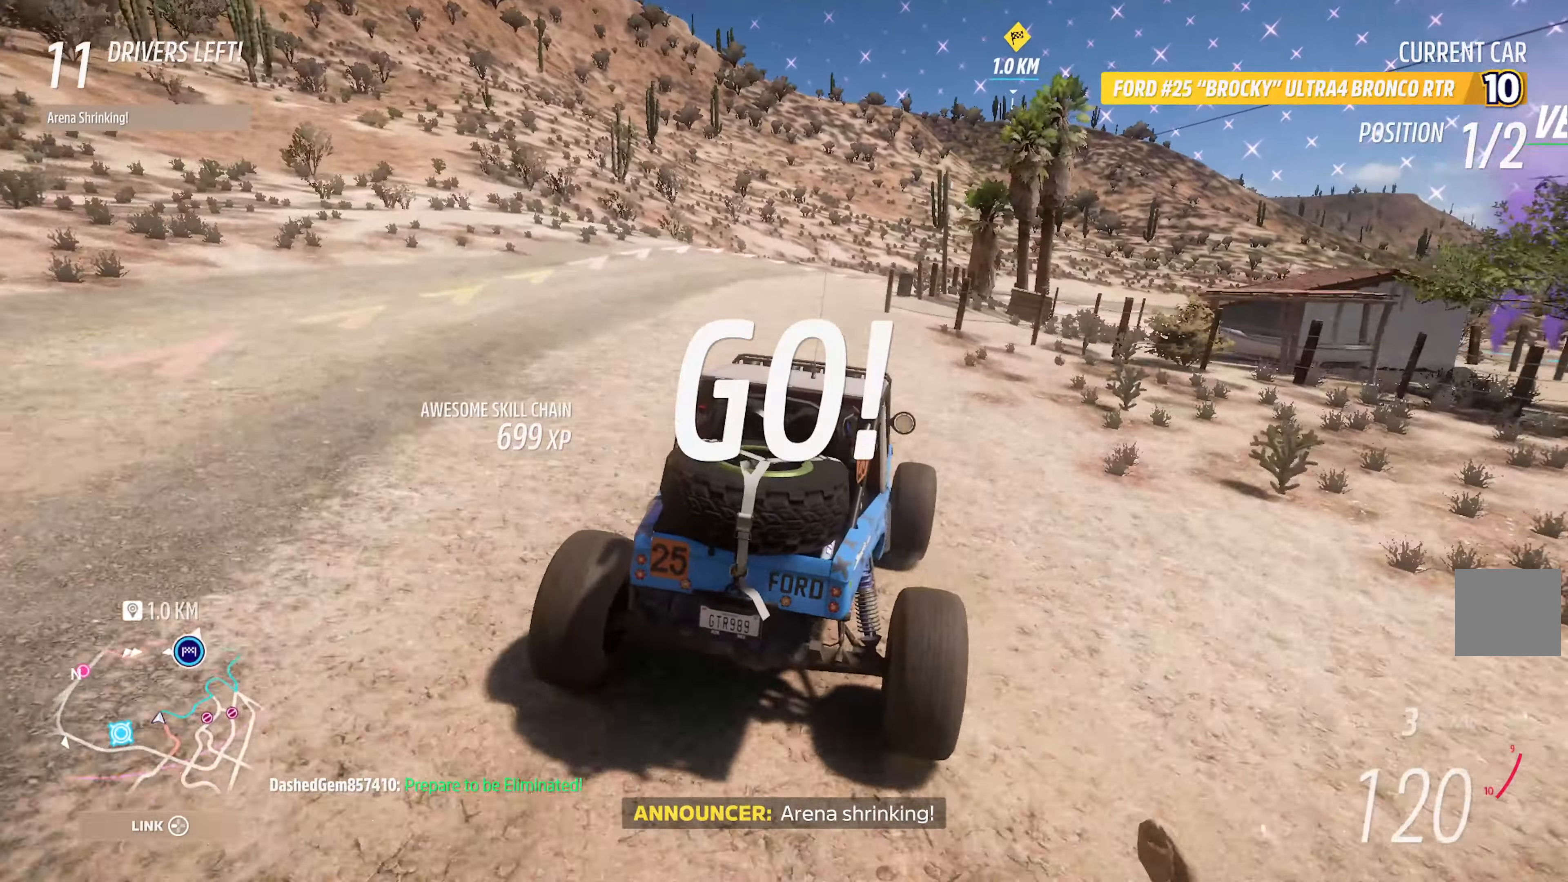
{"buttons": ["A"], "left_stick": "left", "right_stick": "center", "events": [[66, "left_stick", "center"], [183, "left_stick", "right"], [233, "left_stick", "center"], [366, "left_stick", "left"]]}
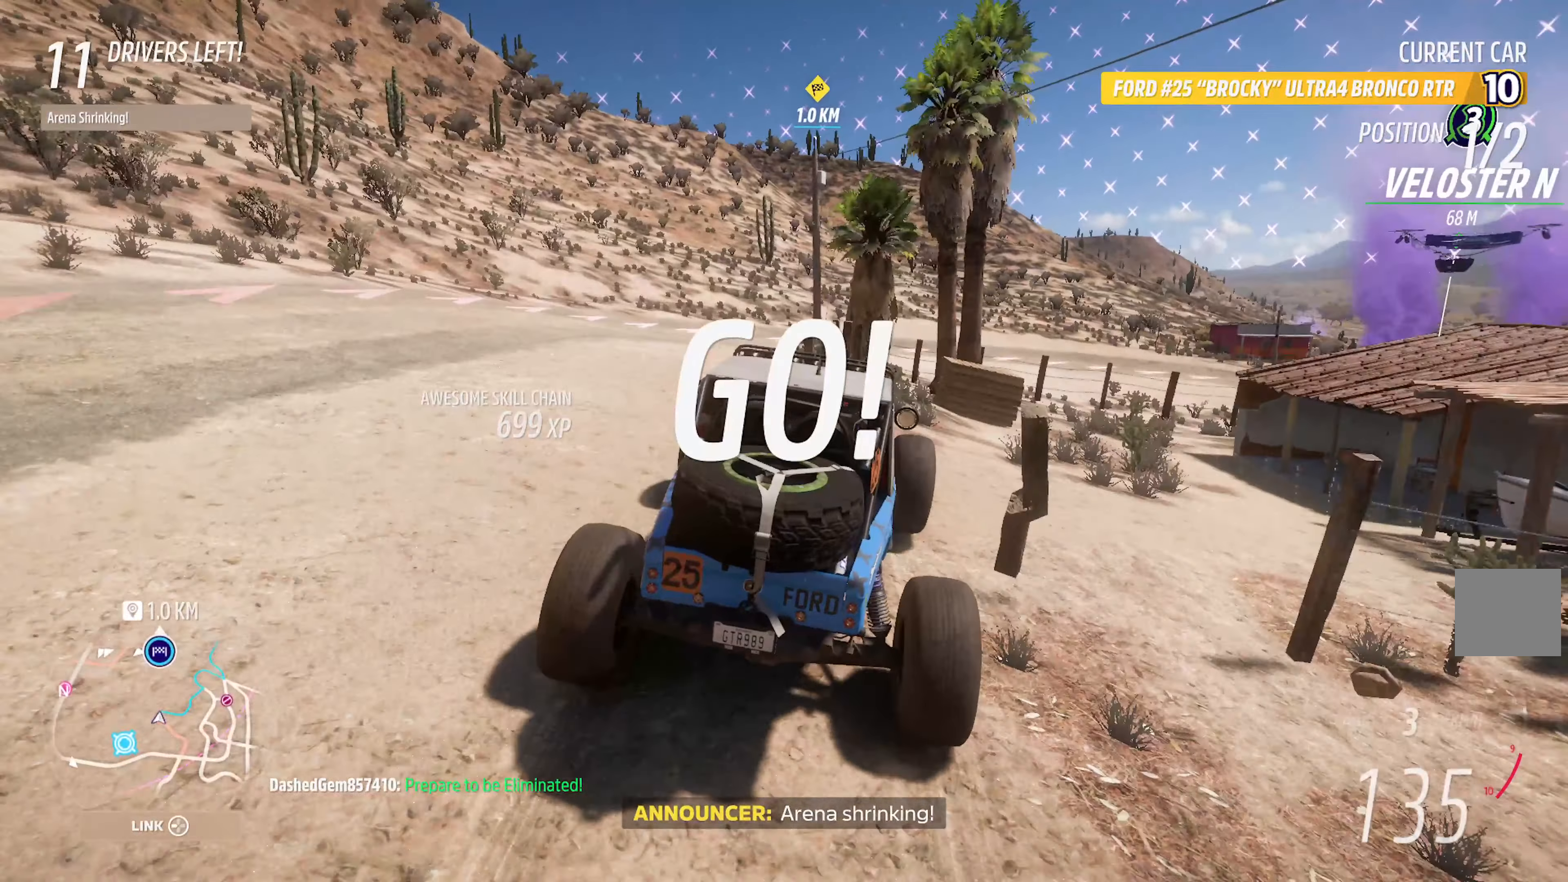
{"buttons": ["A"], "left_stick": "right", "right_stick": "center", "events": [[16, "left_stick", "center"], [83, "R2", "down"], [100, "left_stick", "right"], [233, "R2", "up"]]}
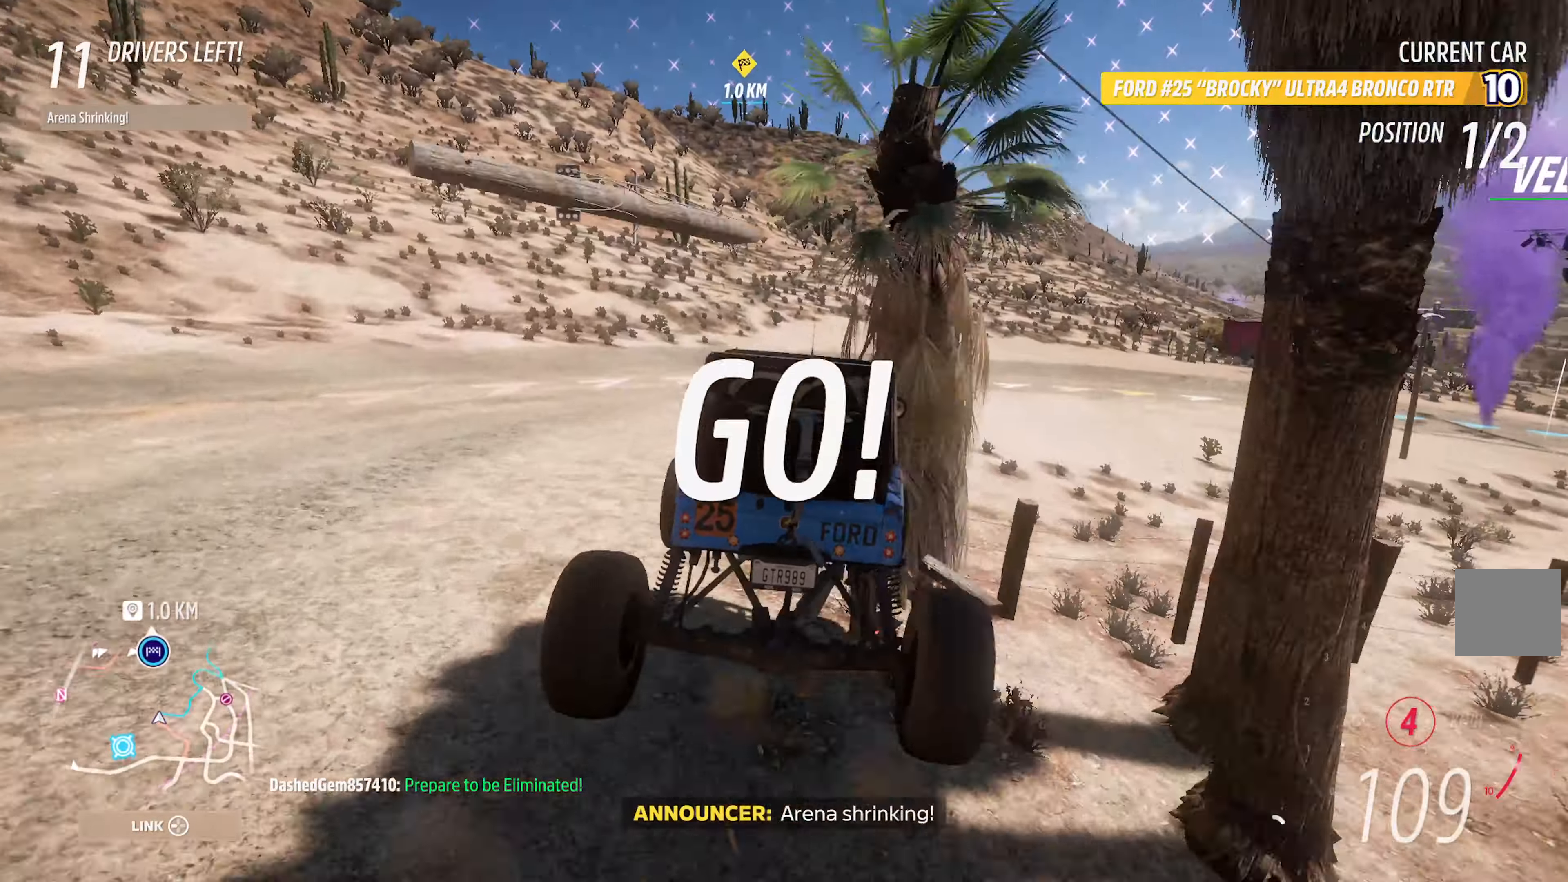
{"buttons": ["A"], "left_stick": "right", "right_stick": "center", "events": [[50, "L2", "down"], [216, "L2", "up"]]}
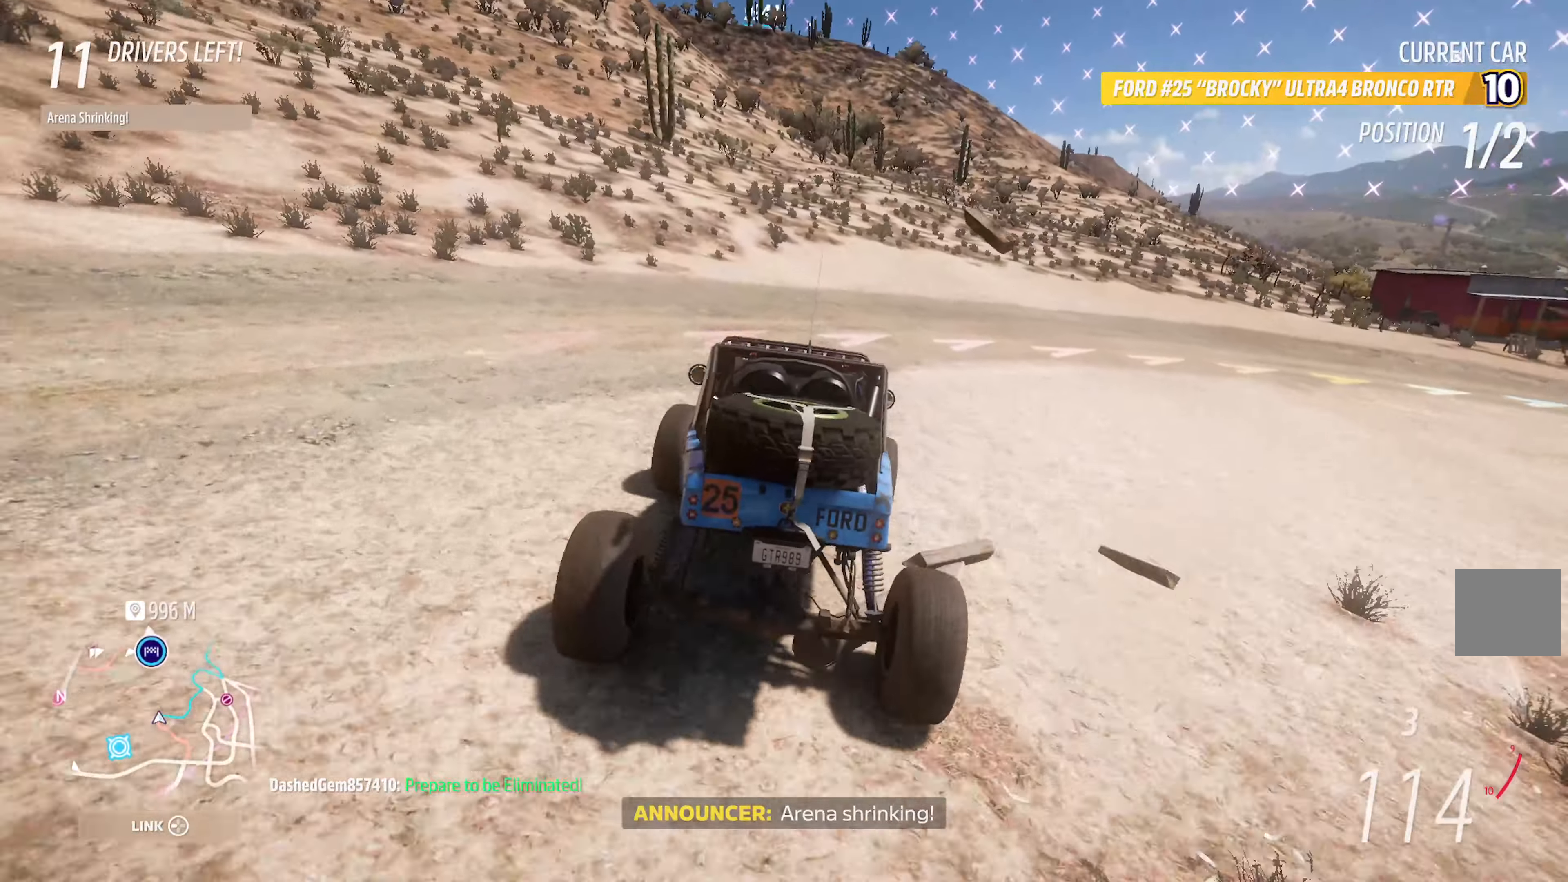
{"buttons": ["A"], "left_stick": "center", "right_stick": "center", "events": [[283, "left_stick", "center"]]}
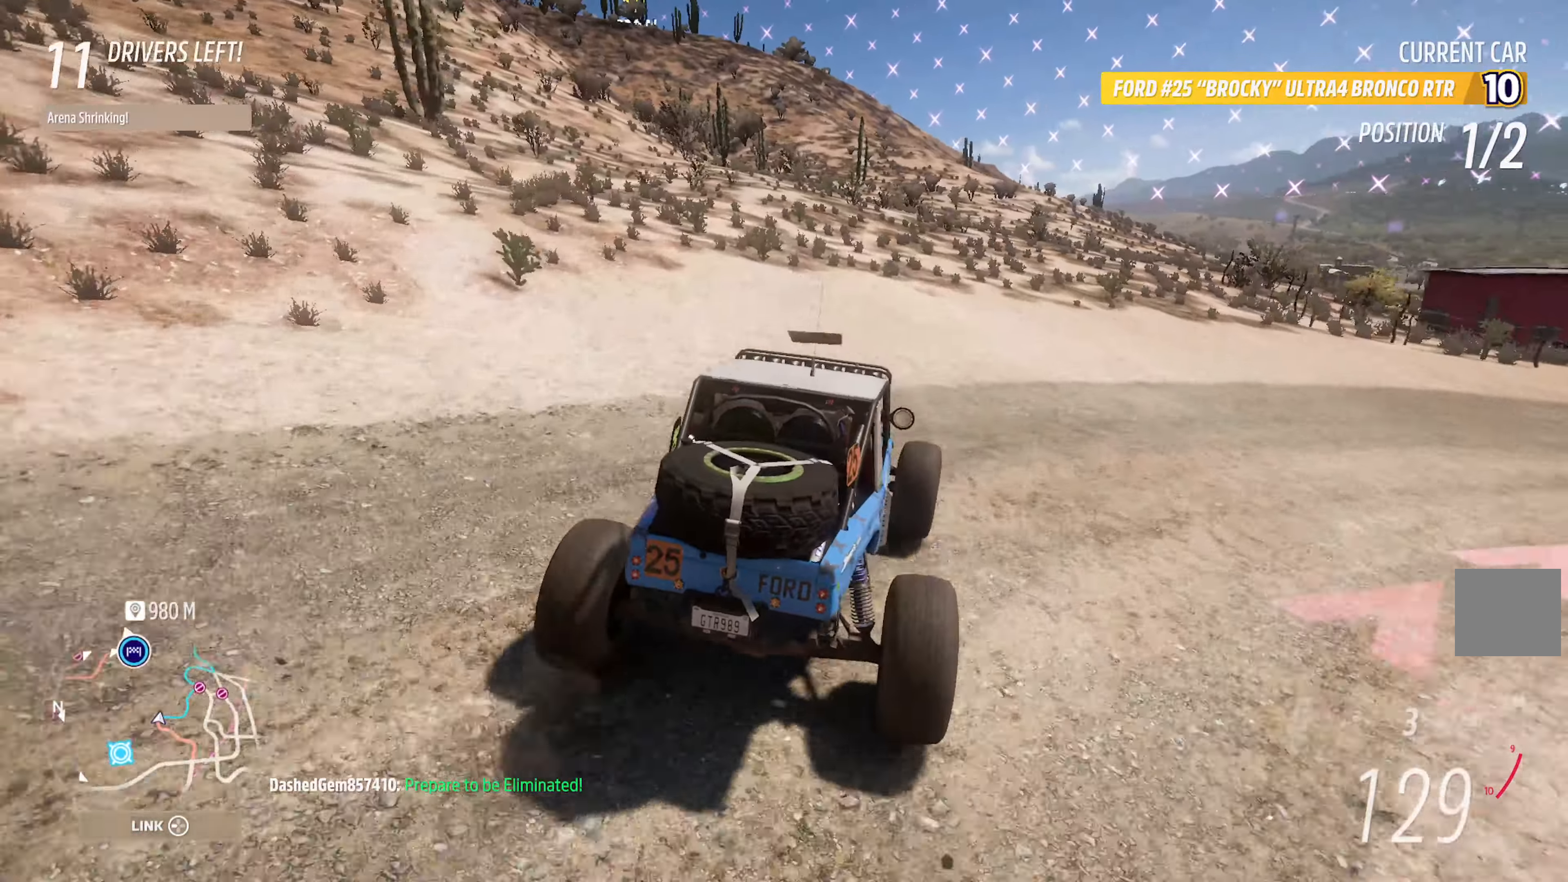
{"buttons": ["A"], "left_stick": "center", "right_stick": "center", "events": [[150, "left_stick", "left"], [233, "R2", "down"], [300, "left_stick", "center"], [366, "R2", "up"]]}
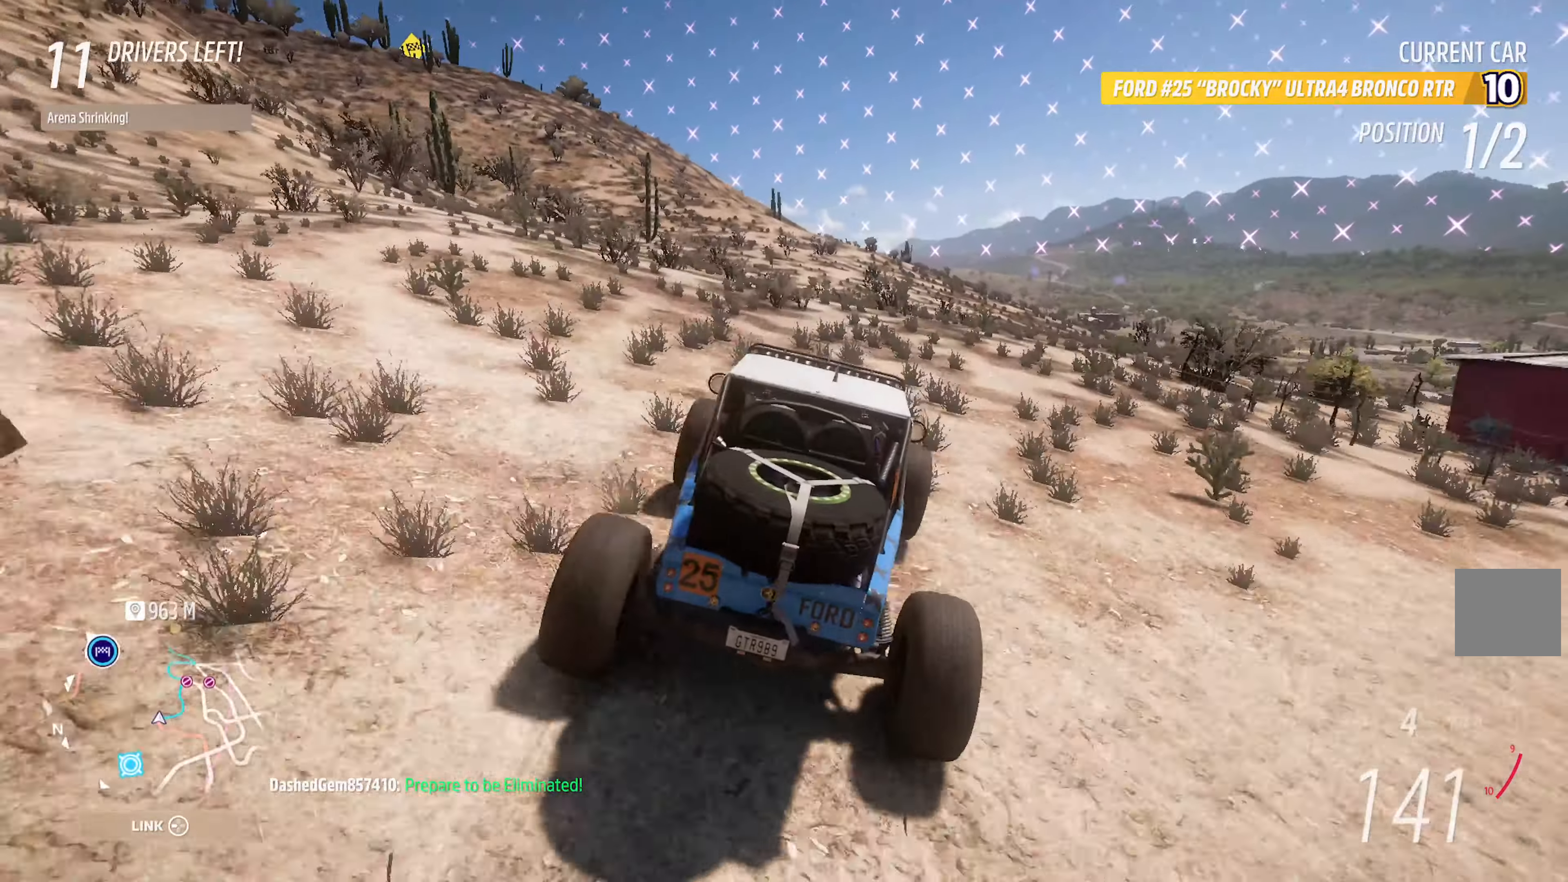
{"buttons": ["A"], "left_stick": "left", "right_stick": "center", "events": [[66, "left_stick", "right"], [150, "left_stick", "center"], [383, "left_stick", "left"]]}
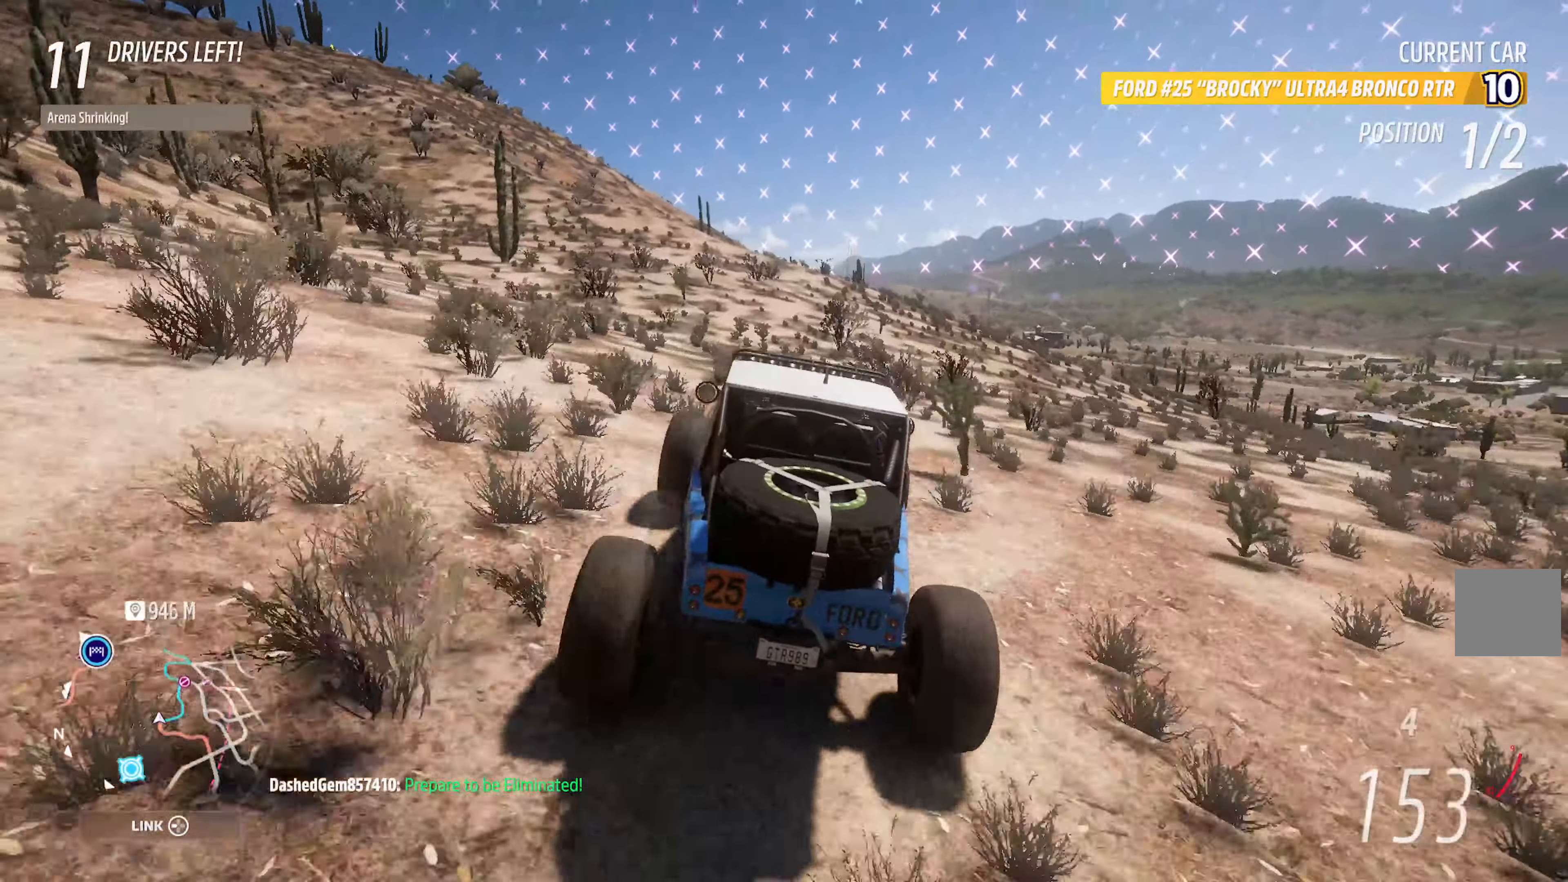
{"buttons": ["A"], "left_stick": "right", "right_stick": "center", "events": [[16, "left_stick", "center"], [200, "left_stick", "right"], [366, "left_stick", "center"], [500, "left_stick", "right"]]}
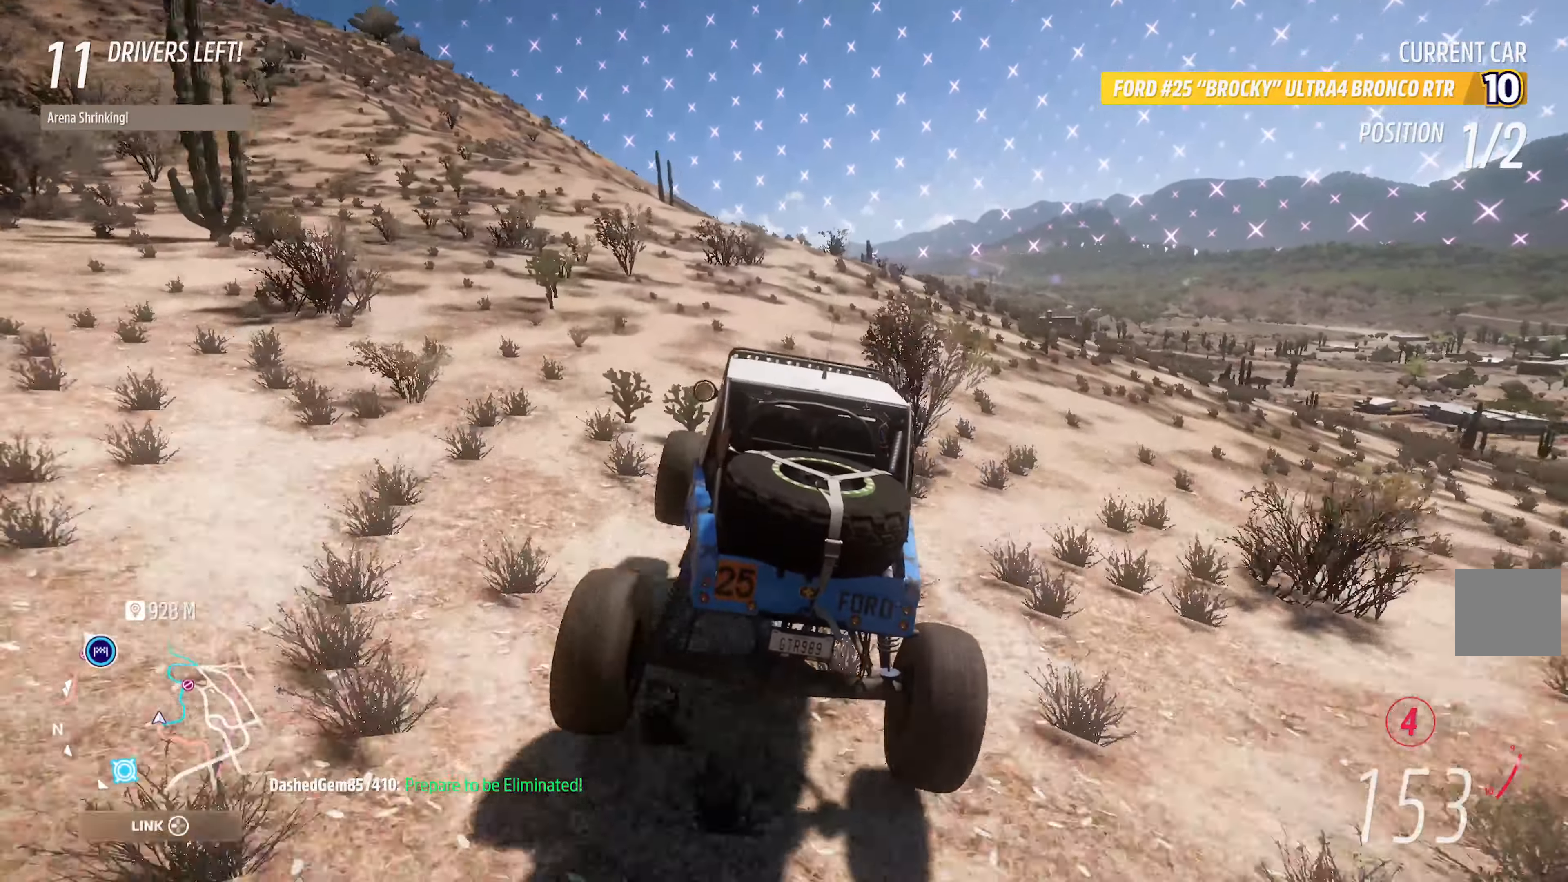
{"buttons": ["A"], "left_stick": "center", "right_stick": "center", "events": [[83, "left_stick", "center"]]}
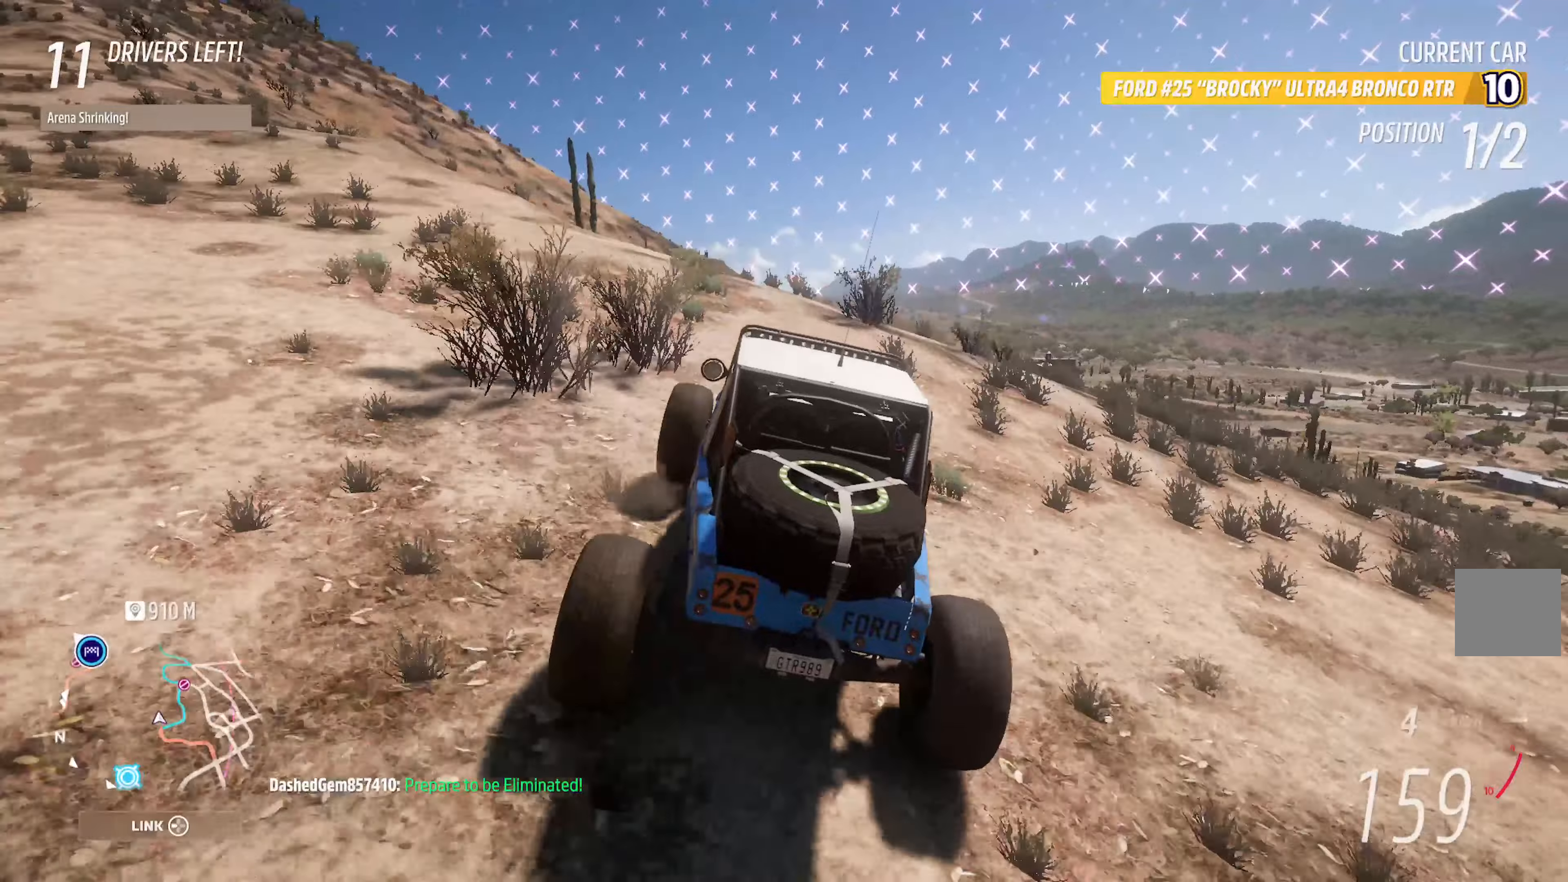
{"buttons": ["A"], "left_stick": "left", "right_stick": "center", "events": [[67, "left_stick", "left"], [233, "left_stick", "center"], [450, "left_stick", "left"]]}
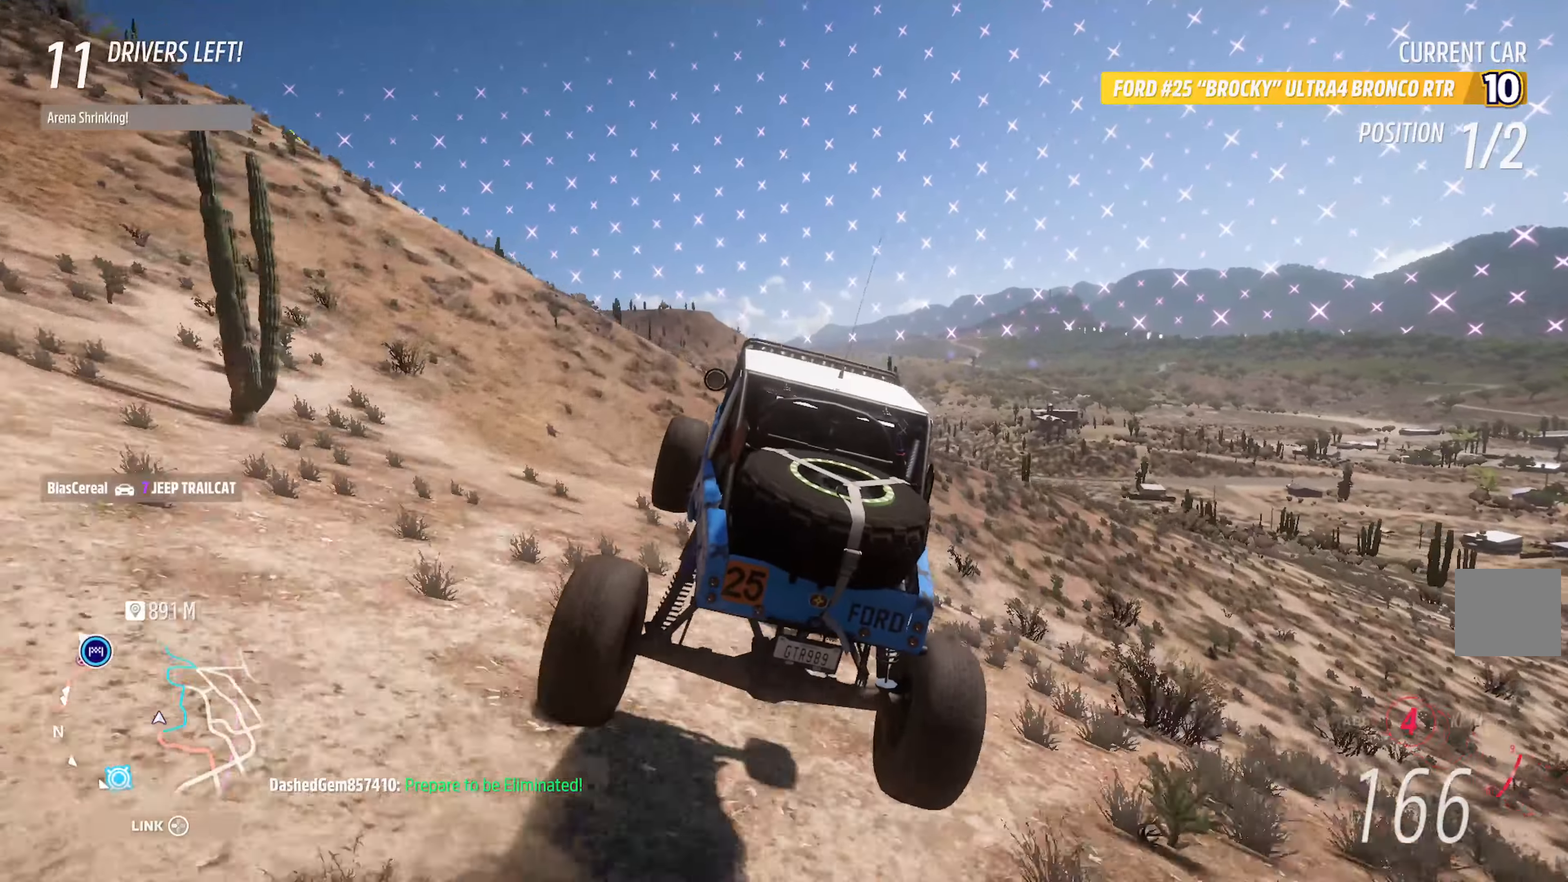
{"buttons": ["A"], "left_stick": "right", "right_stick": "center", "events": [[83, "left_stick", "center"], [200, "left_stick", "right"]]}
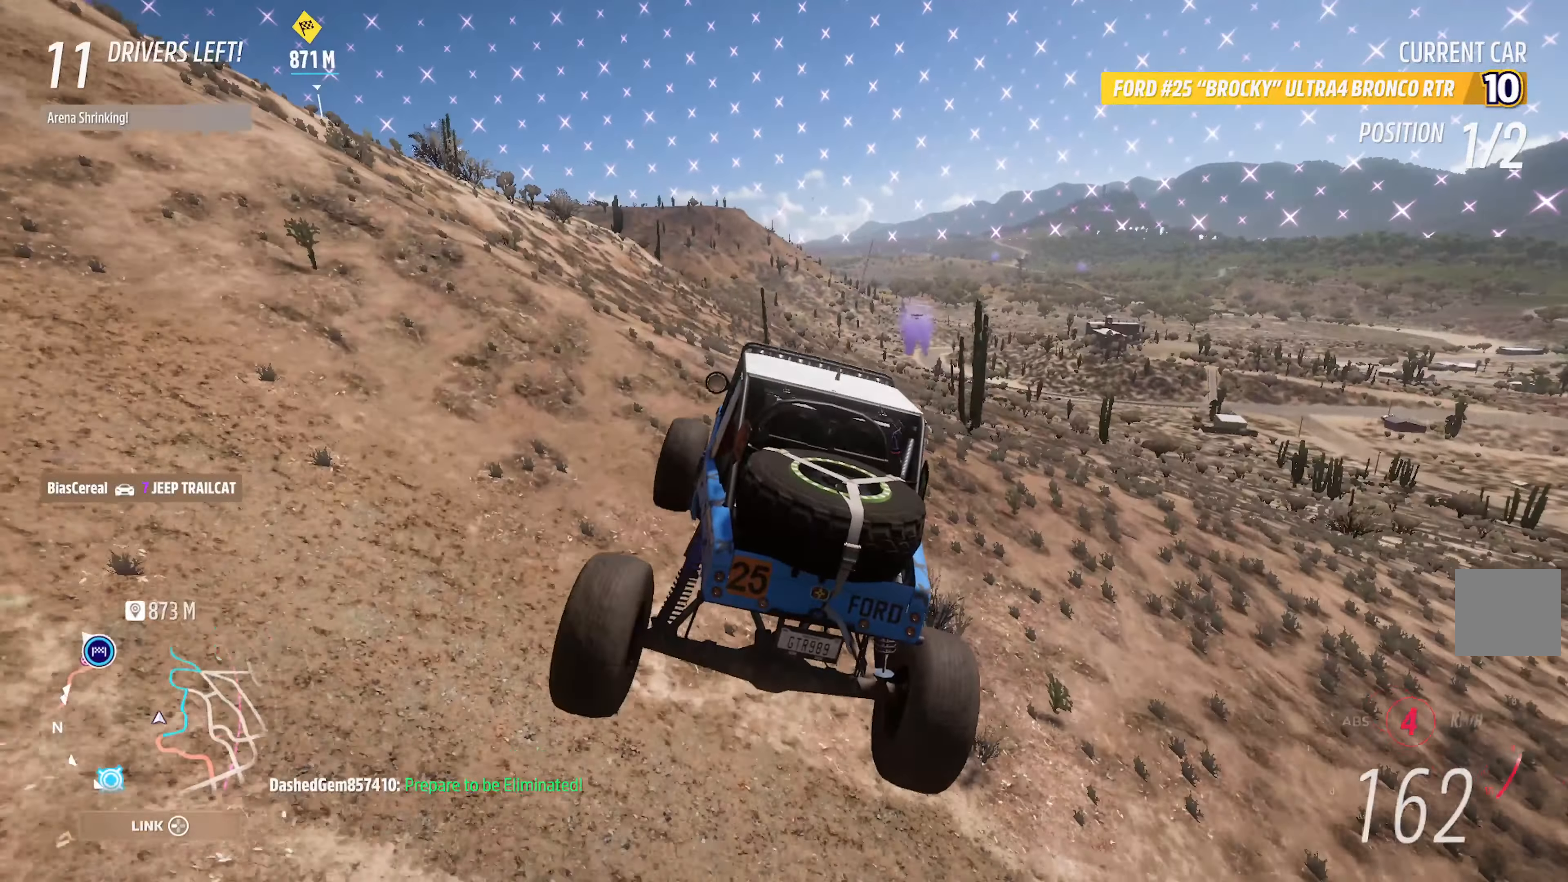
{"buttons": ["A"], "left_stick": "right", "right_stick": "center", "events": []}
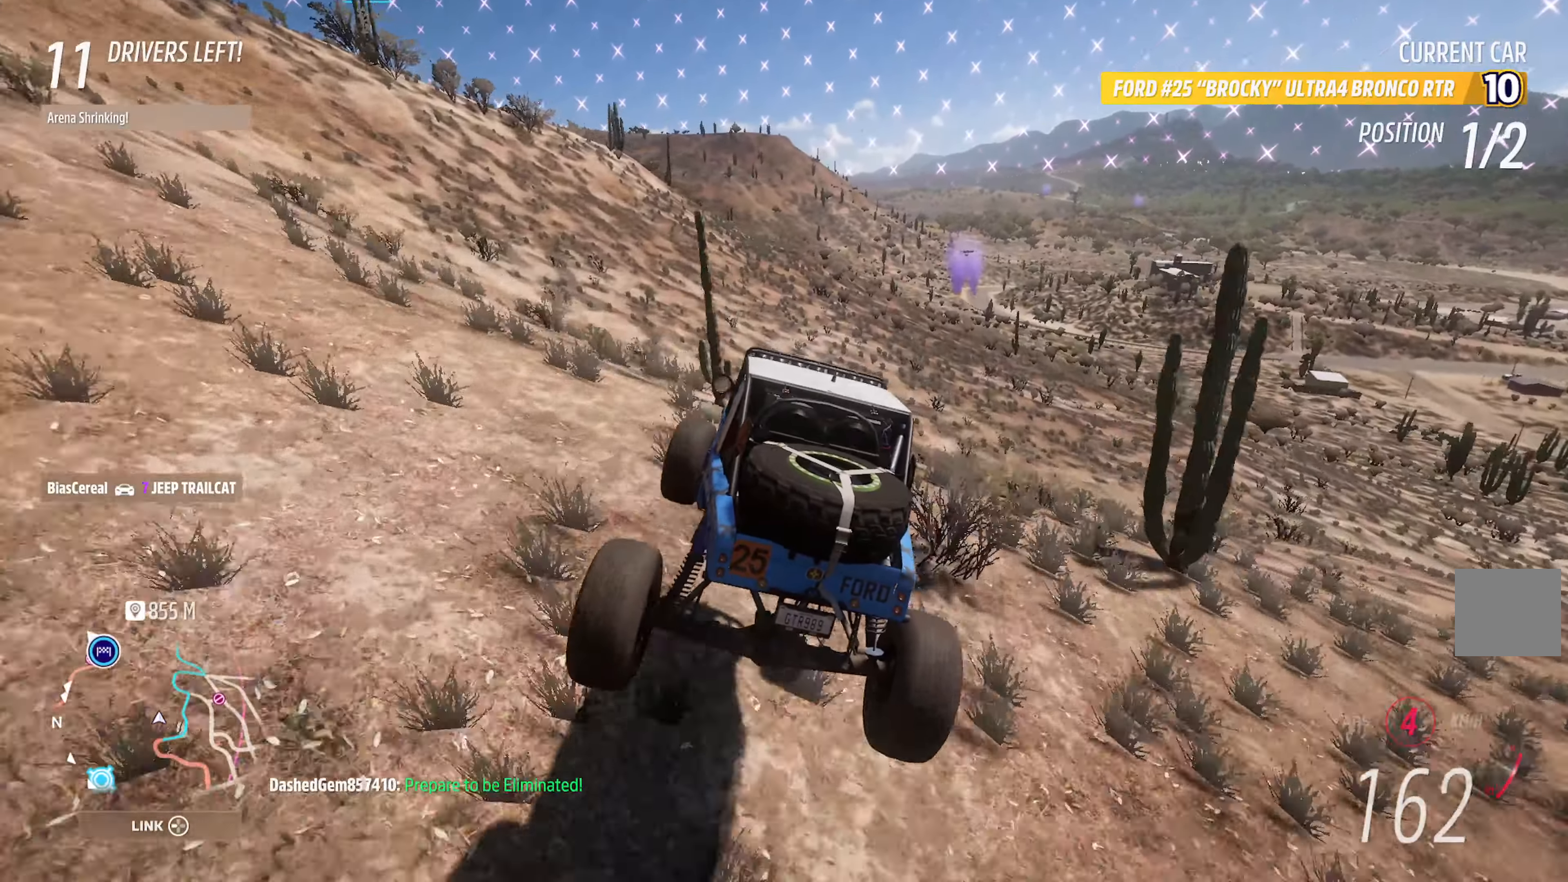
{"buttons": ["A"], "left_stick": "right", "right_stick": "center", "events": [[233, "left_stick", "center"], [483, "left_stick", "right"]]}
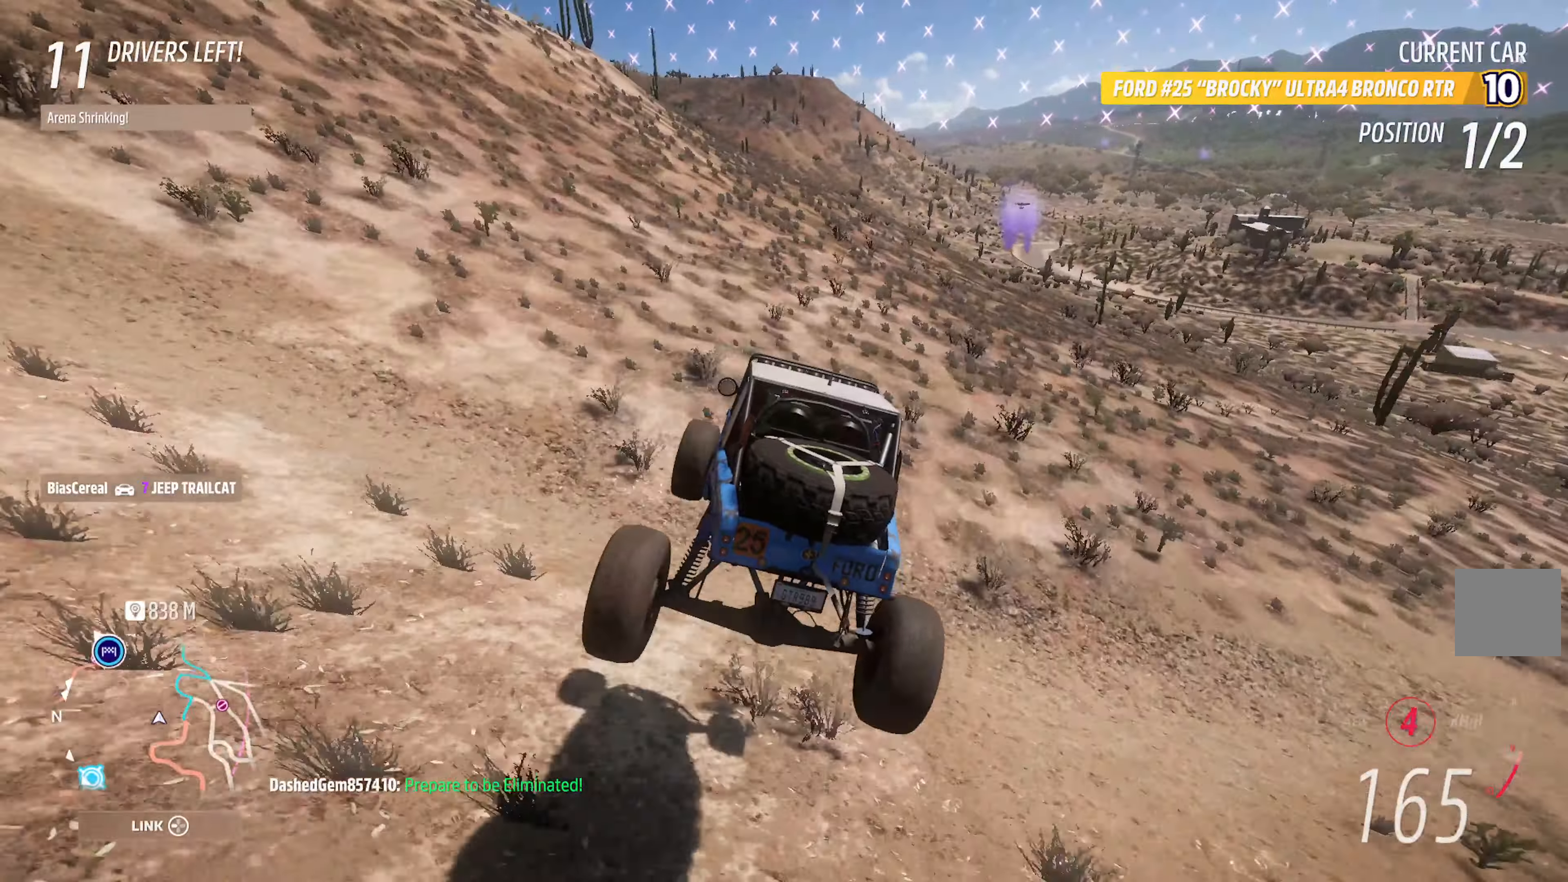
{"buttons": ["X"], "left_stick": "center", "right_stick": "center", "events": [[83, "A", "up"], [83, "left_stick", "center"], [500, "X", "down"]]}
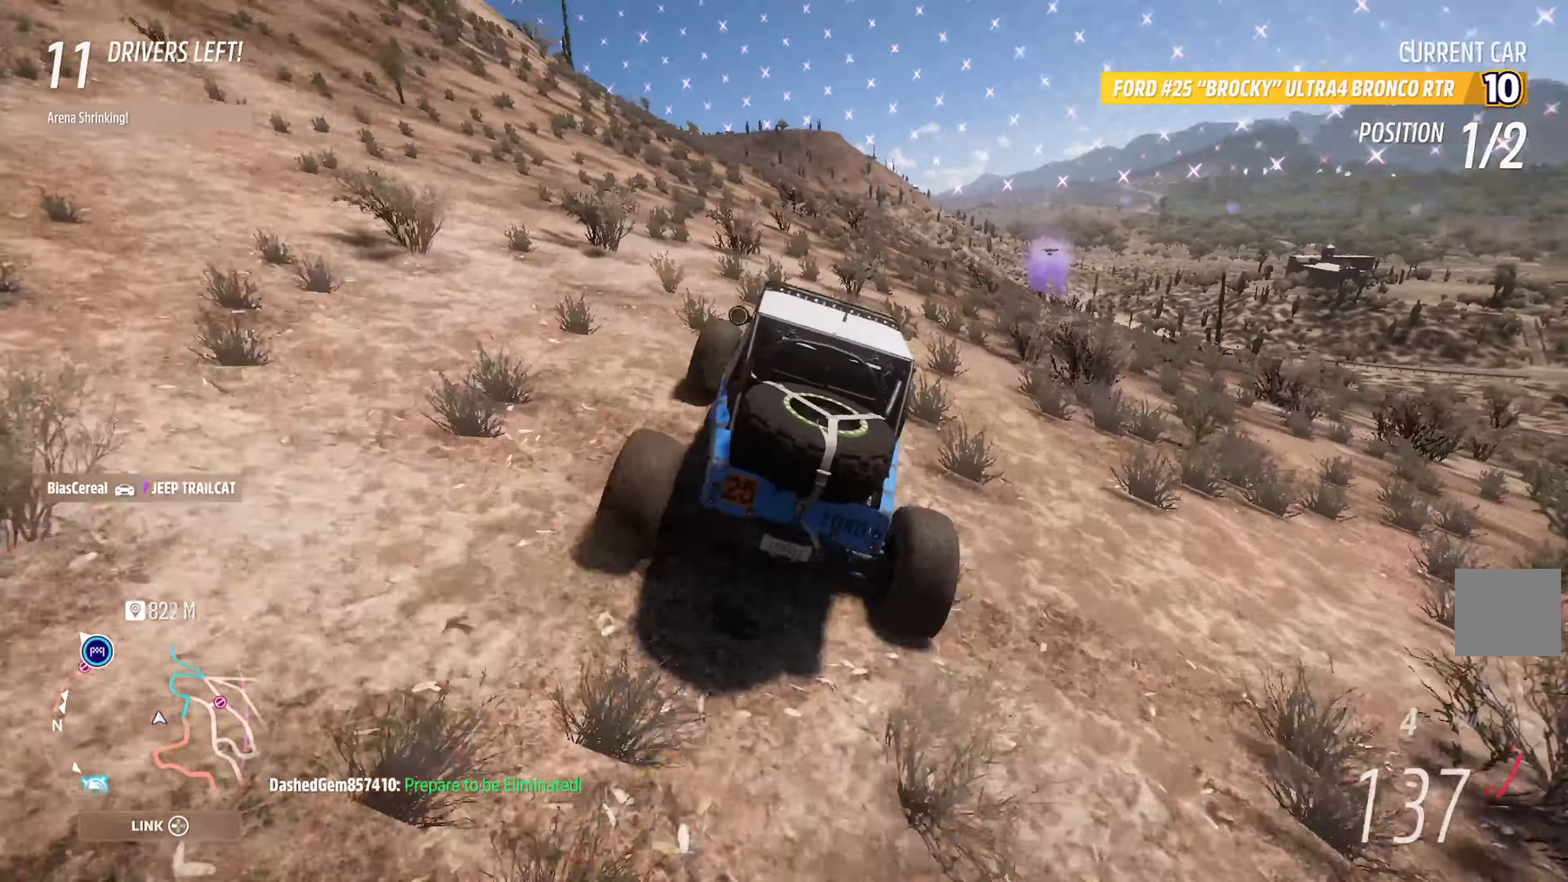
{"buttons": ["L2"], "left_stick": "left", "right_stick": "center", "events": [[17, "L2", "down"], [117, "X", "up"], [133, "L2", "up"], [183, "left_stick", "left"], [500, "L2", "down"]]}
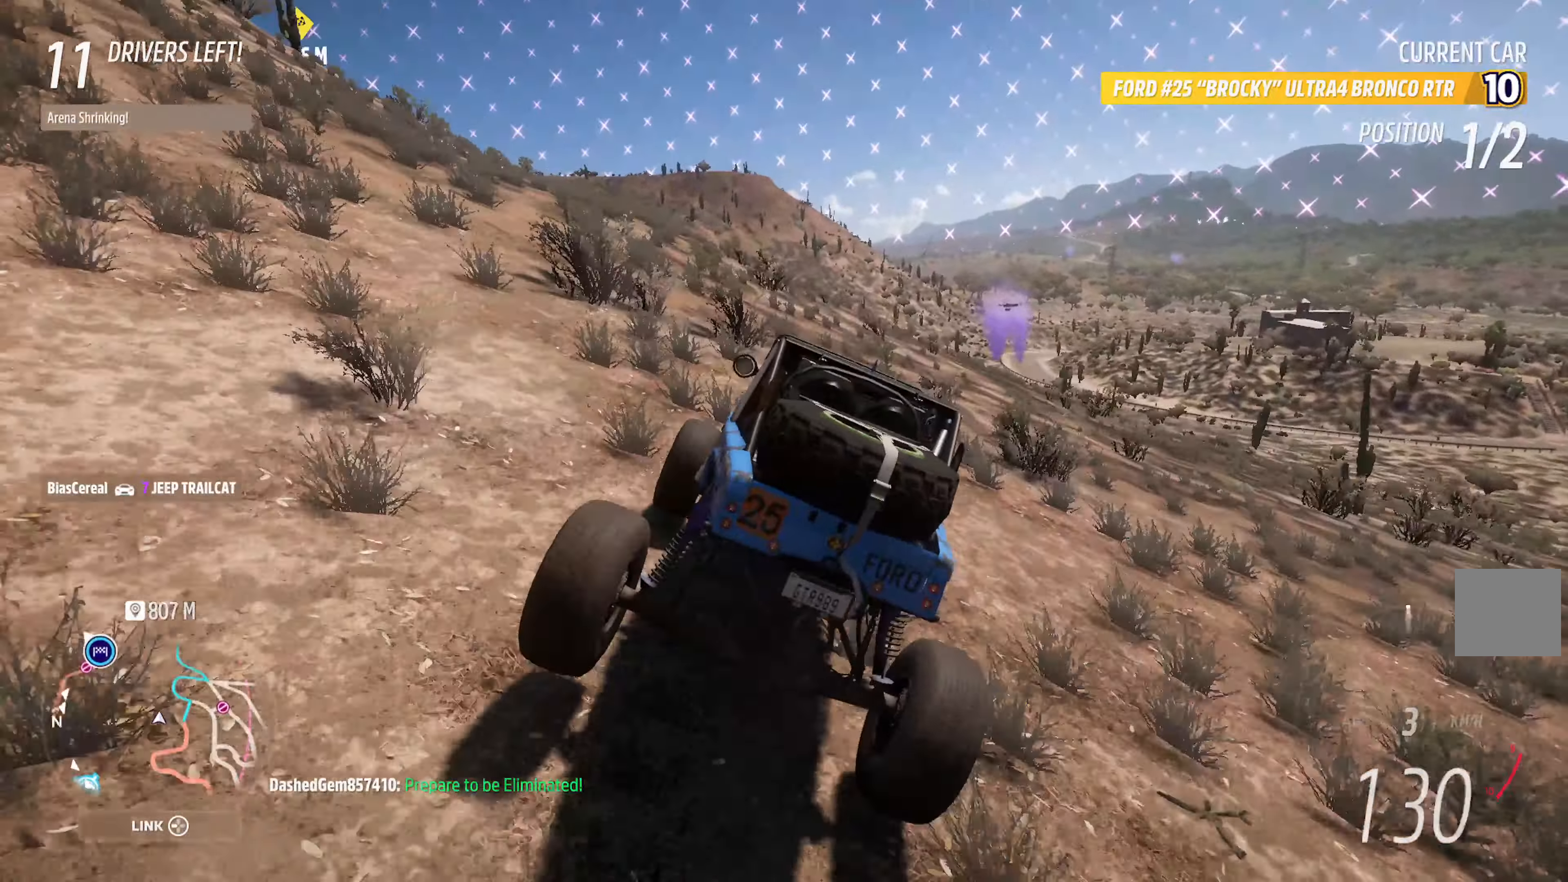
{"buttons": ["A"], "left_stick": "center", "right_stick": "center", "events": [[50, "X", "down"], [100, "X", "up"], [150, "L2", "up"], [350, "left_stick", "center"], [367, "A", "down"]]}
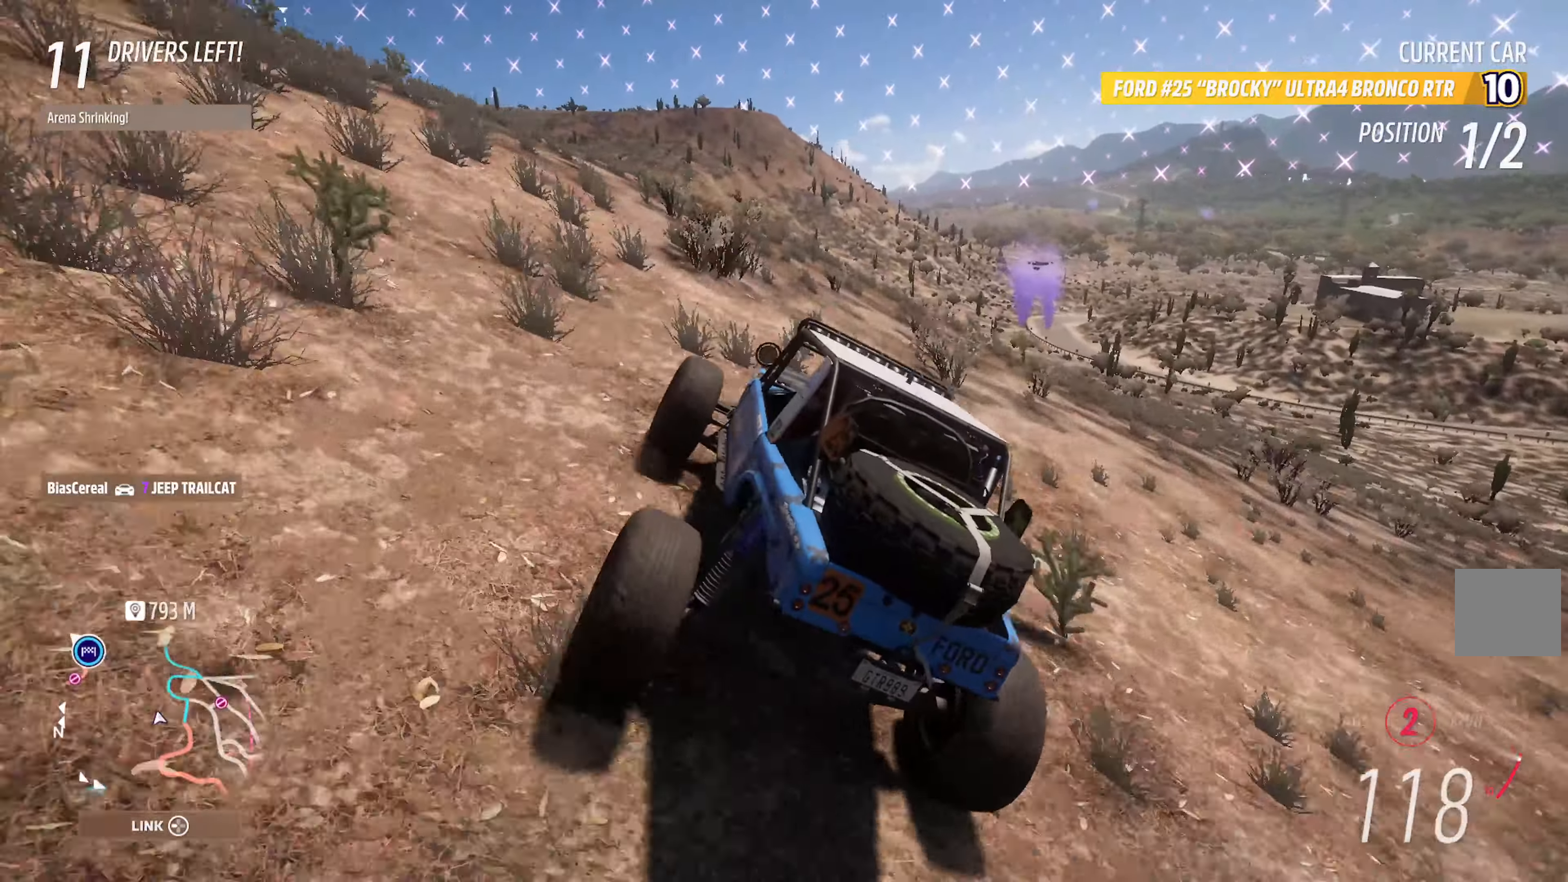
{"buttons": ["A", "R2"], "left_stick": "left", "right_stick": "center", "events": [[50, "left_stick", "right"], [167, "left_stick", "center"], [333, "left_stick", "left"], [383, "R2", "down"]]}
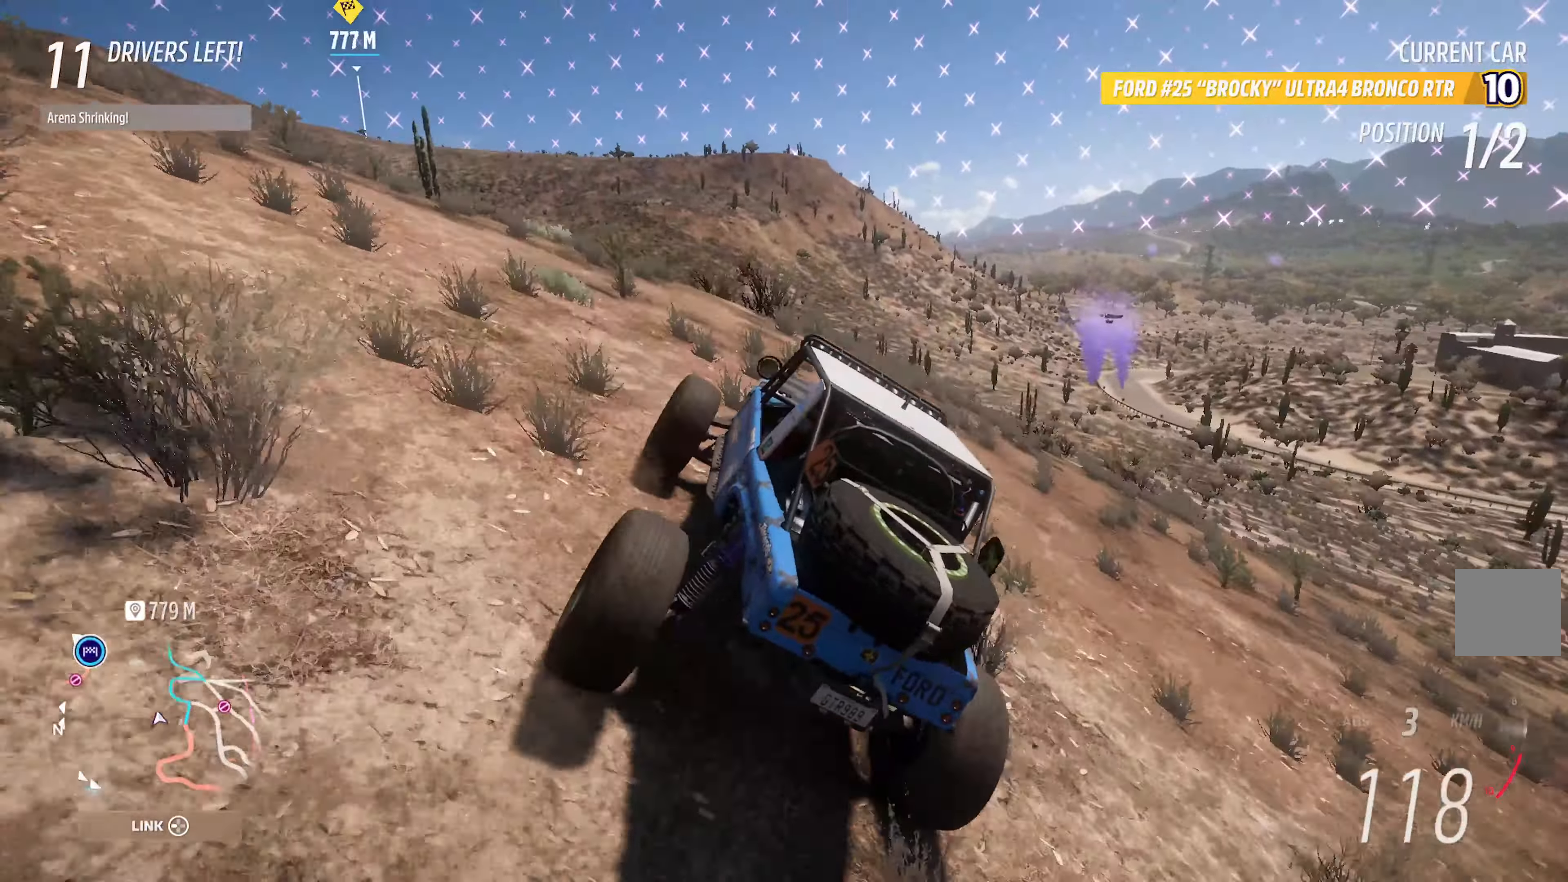
{"buttons": ["A"], "left_stick": "left", "right_stick": "center", "events": [[33, "R2", "up"], [183, "A", "up"], [350, "A", "down"]]}
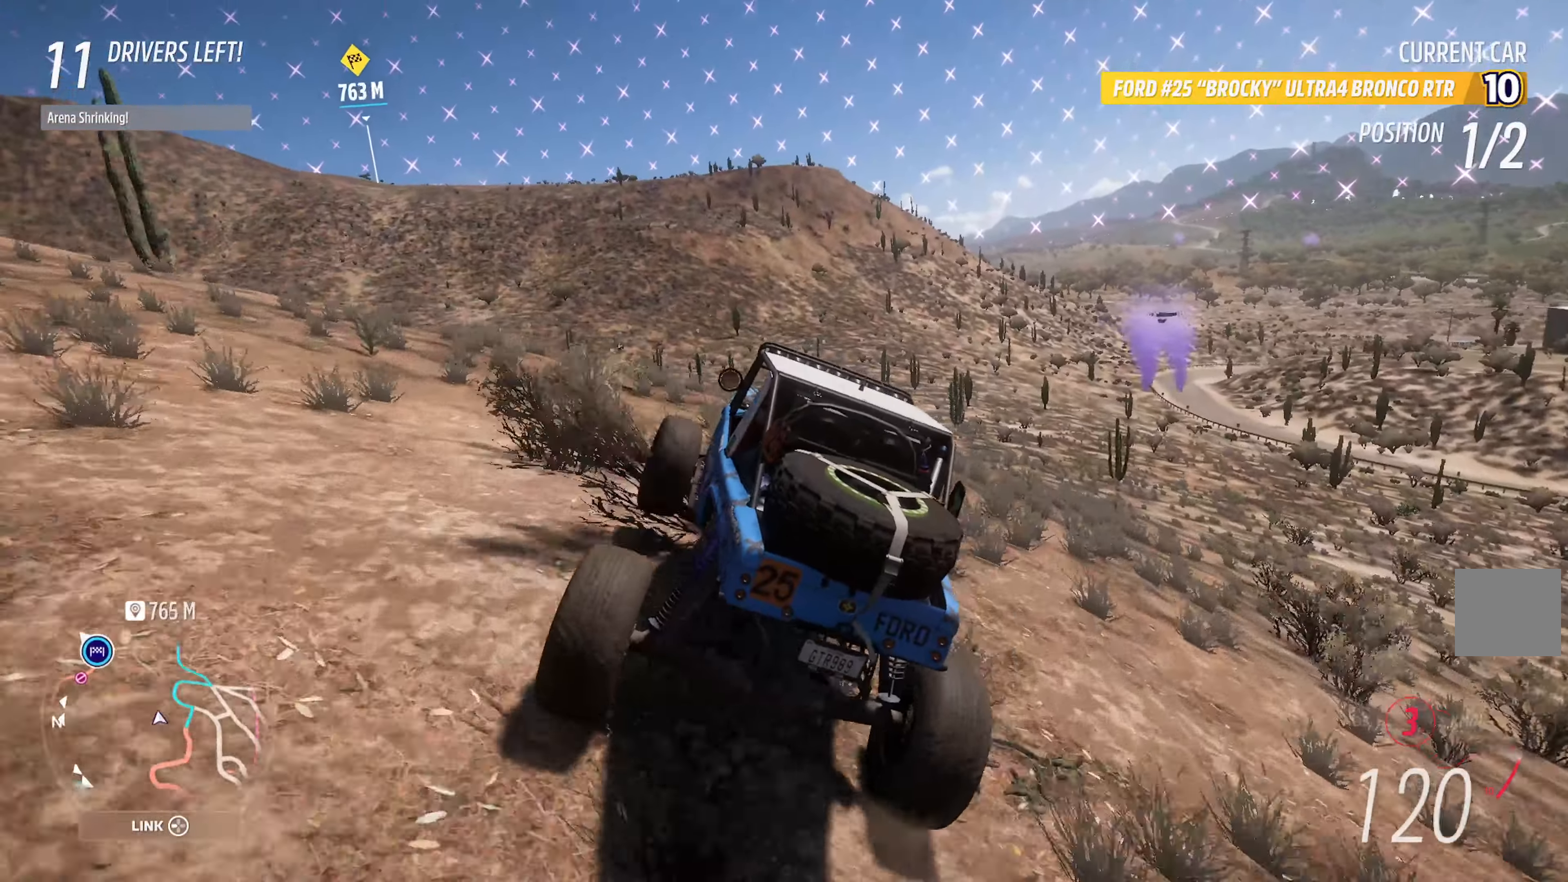
{"buttons": ["A"], "left_stick": "left", "right_stick": "center", "events": [[233, "left_stick", "center"], [317, "left_stick", "left"]]}
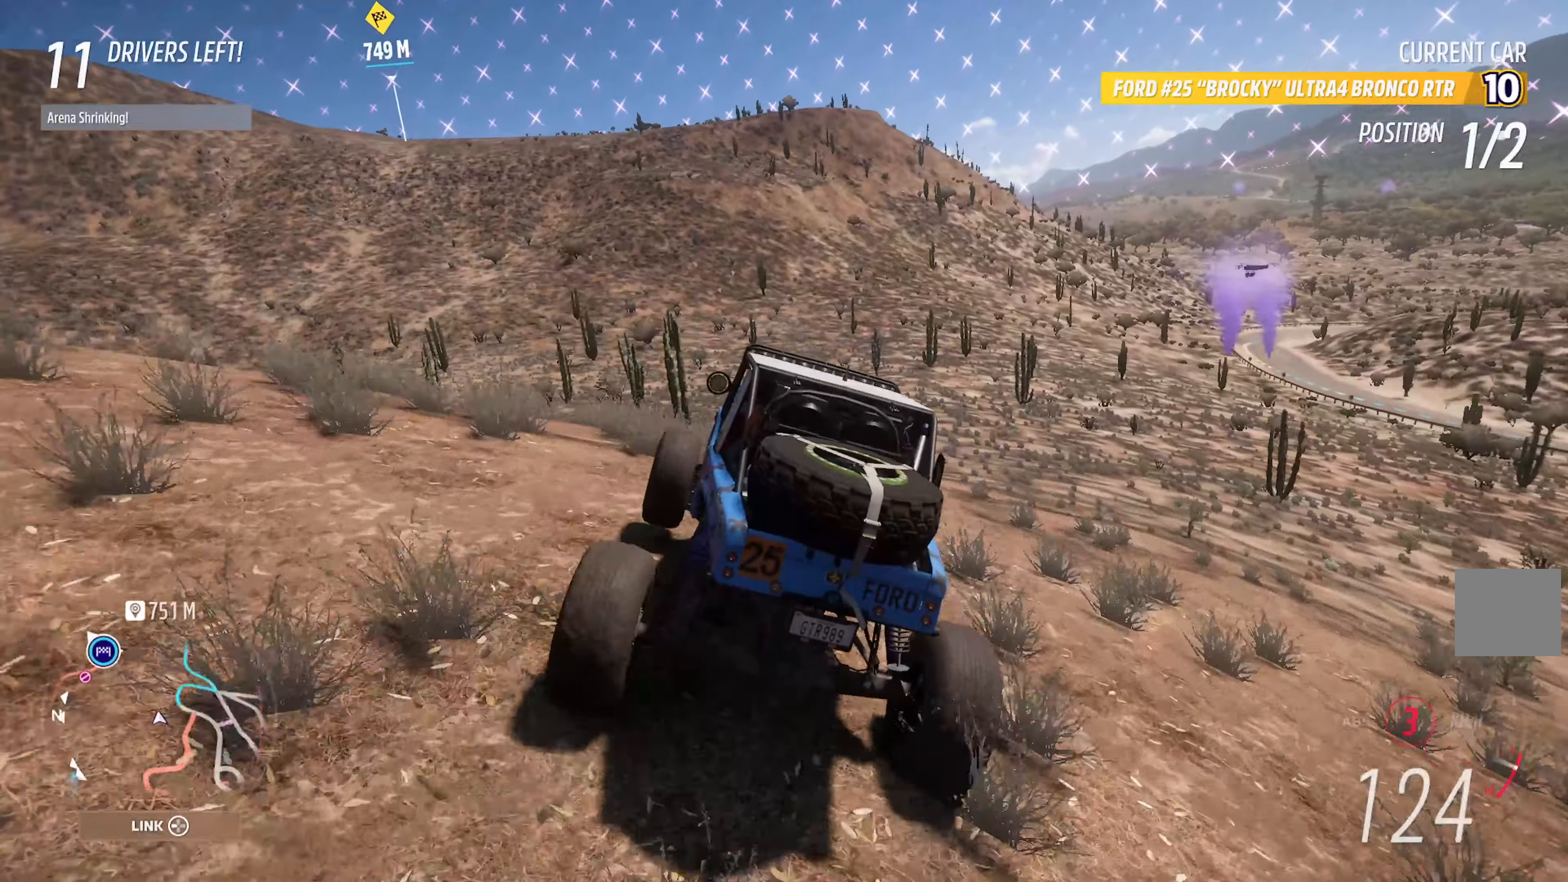
{"buttons": ["A"], "left_stick": "center", "right_stick": "center", "events": [[167, "R2", "down"], [200, "left_stick", "center"], [300, "R2", "up"]]}
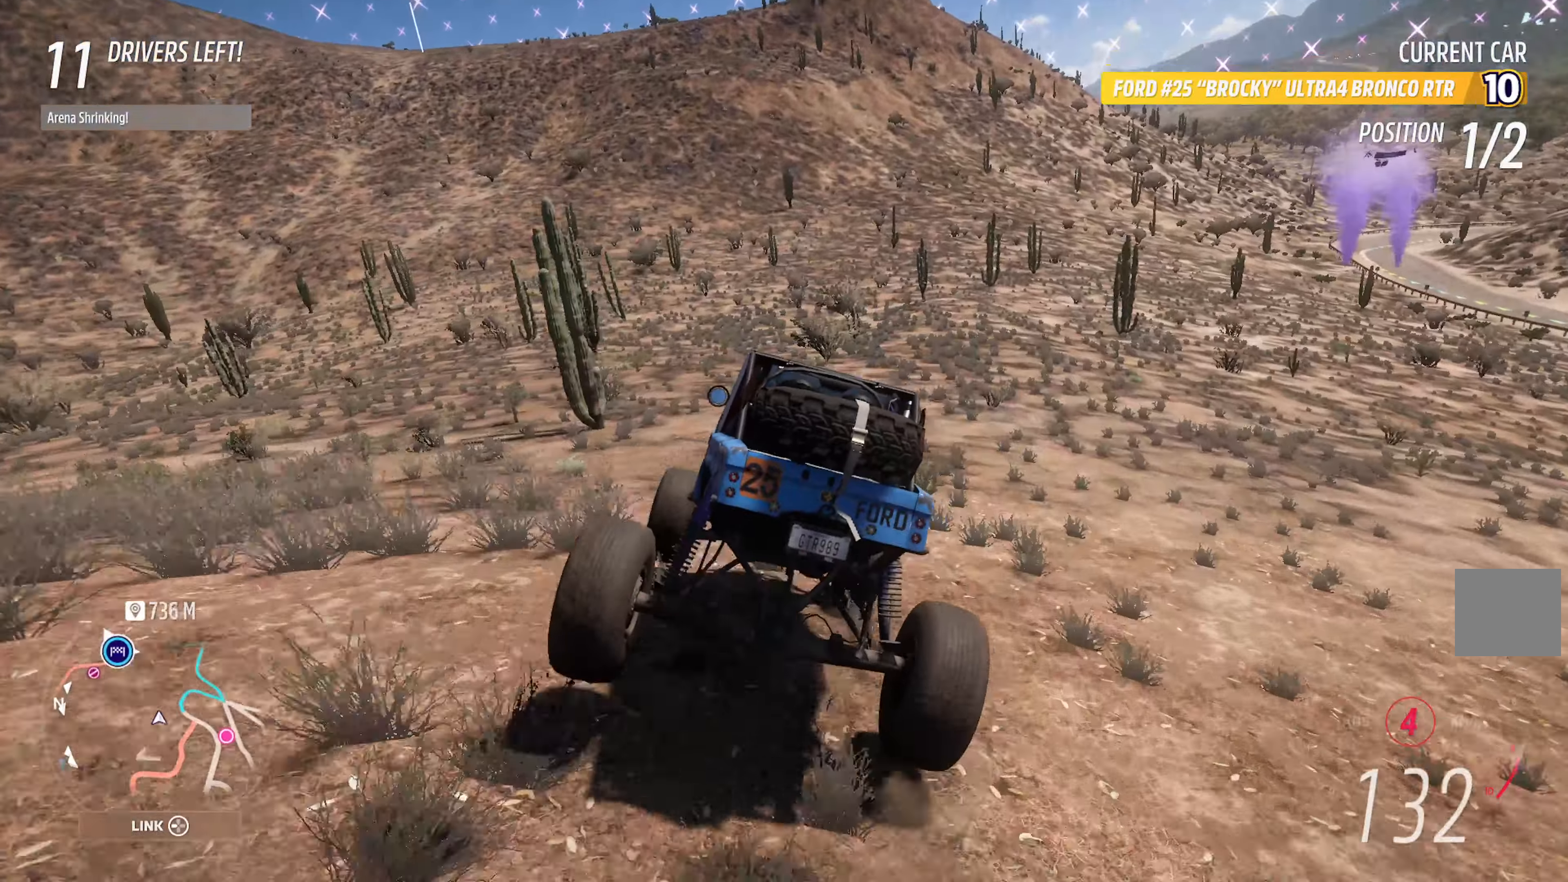
{"buttons": ["A"], "left_stick": "center", "right_stick": "center", "events": [[167, "left_stick", "left"], [350, "left_stick", "center"]]}